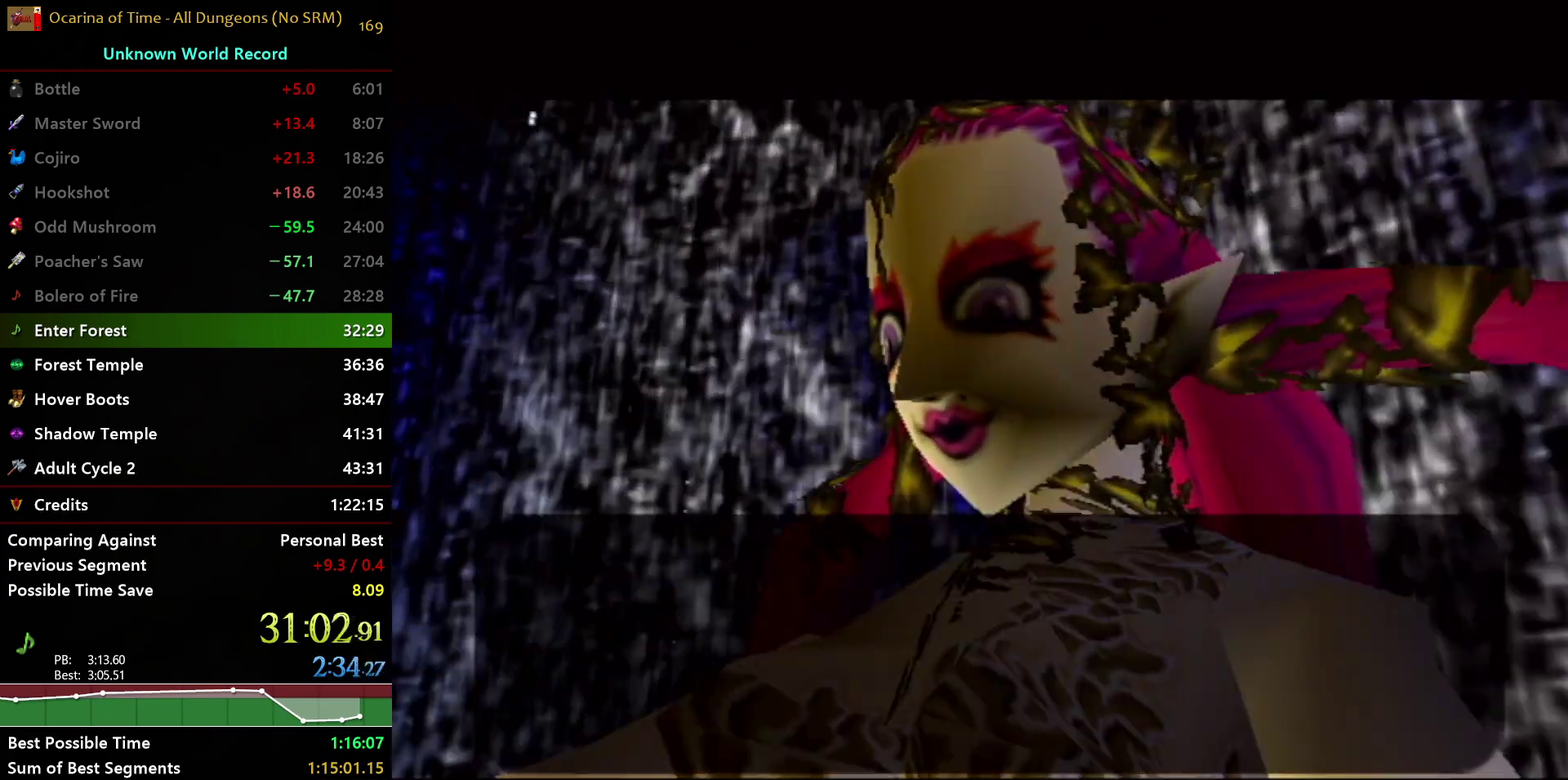
Gameplay with a controller (Nintendo layout); each line is a JSON object with the inputs held at the frame after it. "events" lists button and stick changes between this image and that frame as [ms after this image, input, new state], when the widget could be followed in between. Not read: L2 L3 R3.
{"buttons": ["A", "B"], "left_stick": "center", "right_stick": "up", "events": [[33, "B", "up"], [100, "B", "down"], [117, "right_stick", "up"], [133, "A", "up"], [183, "A", "down"], [233, "right_stick", "center"], [300, "right_stick", "up"], [350, "B", "up"], [367, "right_stick", "center"], [417, "B", "down"], [433, "A", "up"], [483, "A", "down"], [500, "right_stick", "up"]]}
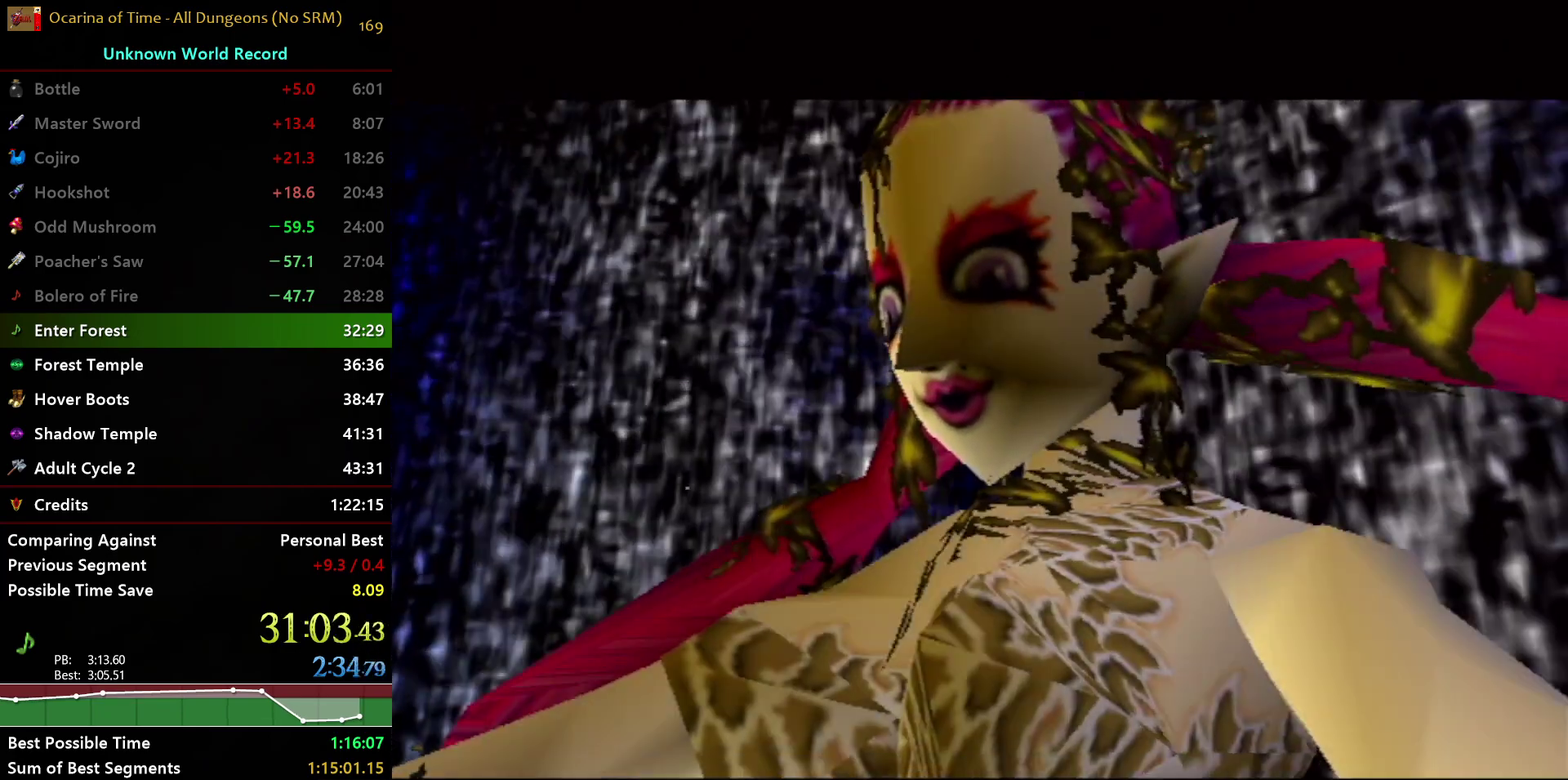
{"buttons": [], "left_stick": "center", "right_stick": "center", "events": [[17, "B", "up"], [67, "B", "down"], [67, "right_stick", "center"], [100, "A", "up"], [150, "A", "down"], [183, "B", "up"], [250, "B", "down"], [267, "A", "up"], [350, "B", "up"]]}
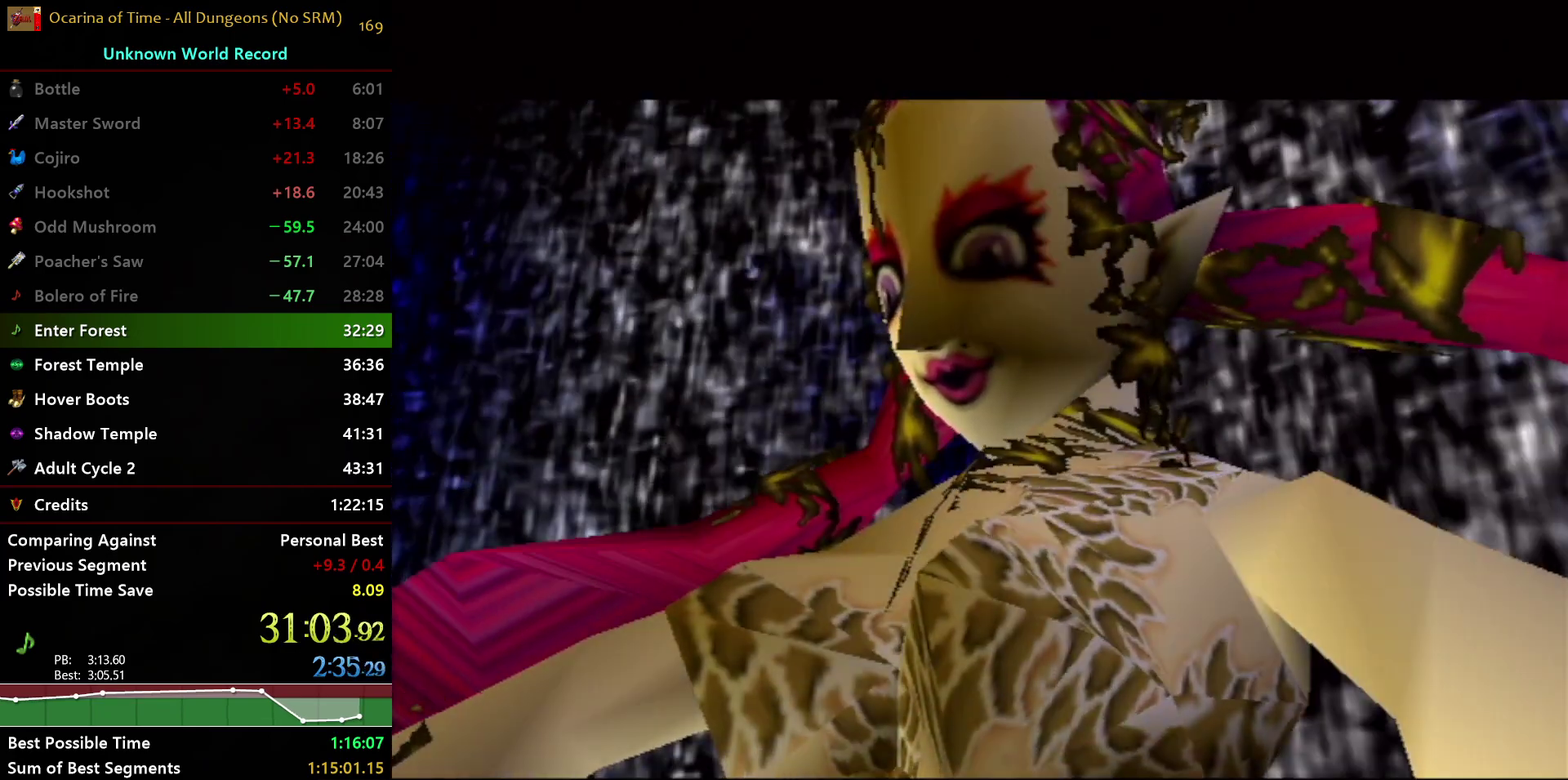
{"buttons": [], "left_stick": "center", "right_stick": "center", "events": []}
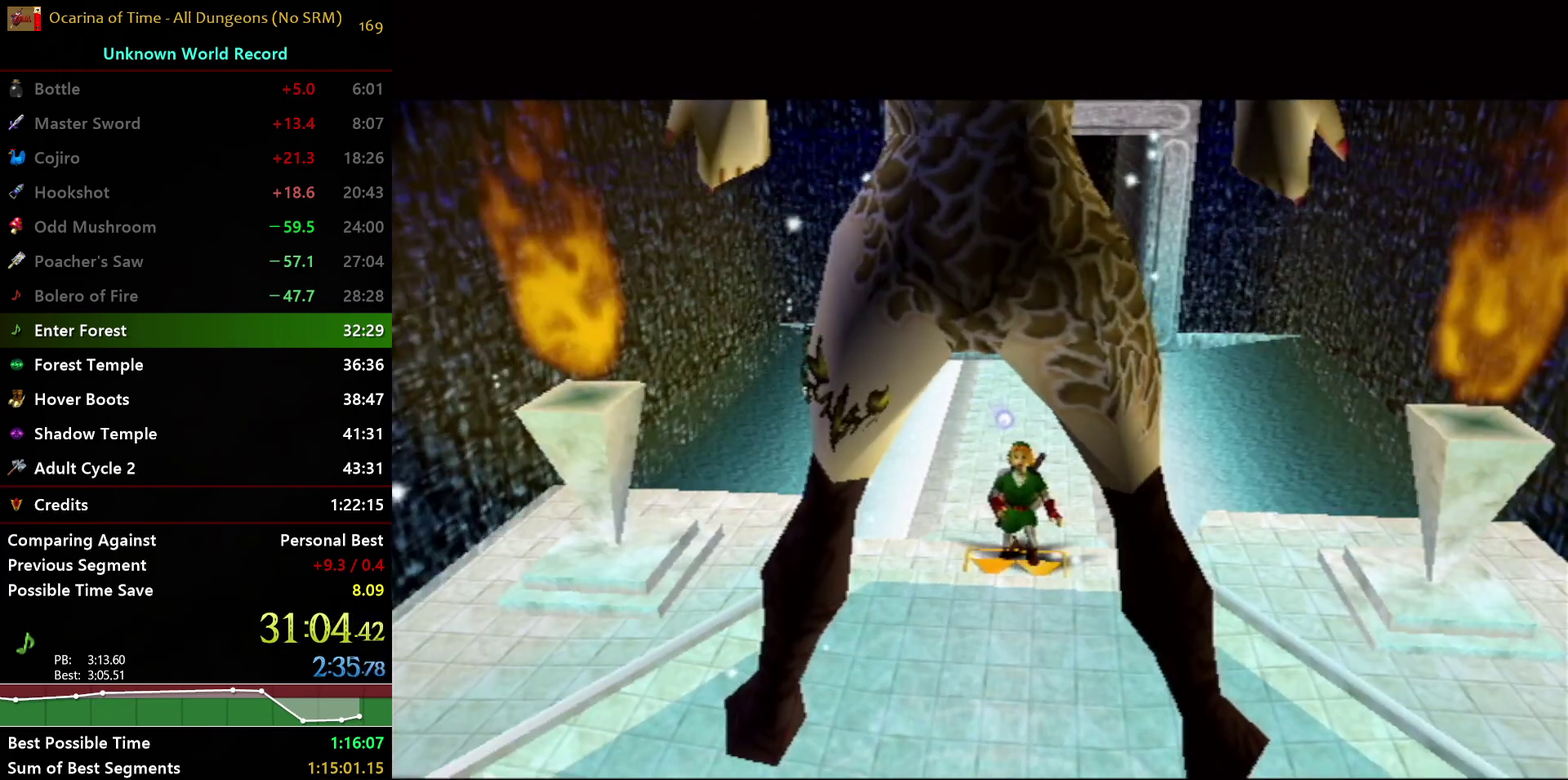
{"buttons": [], "left_stick": "center", "right_stick": "center", "events": []}
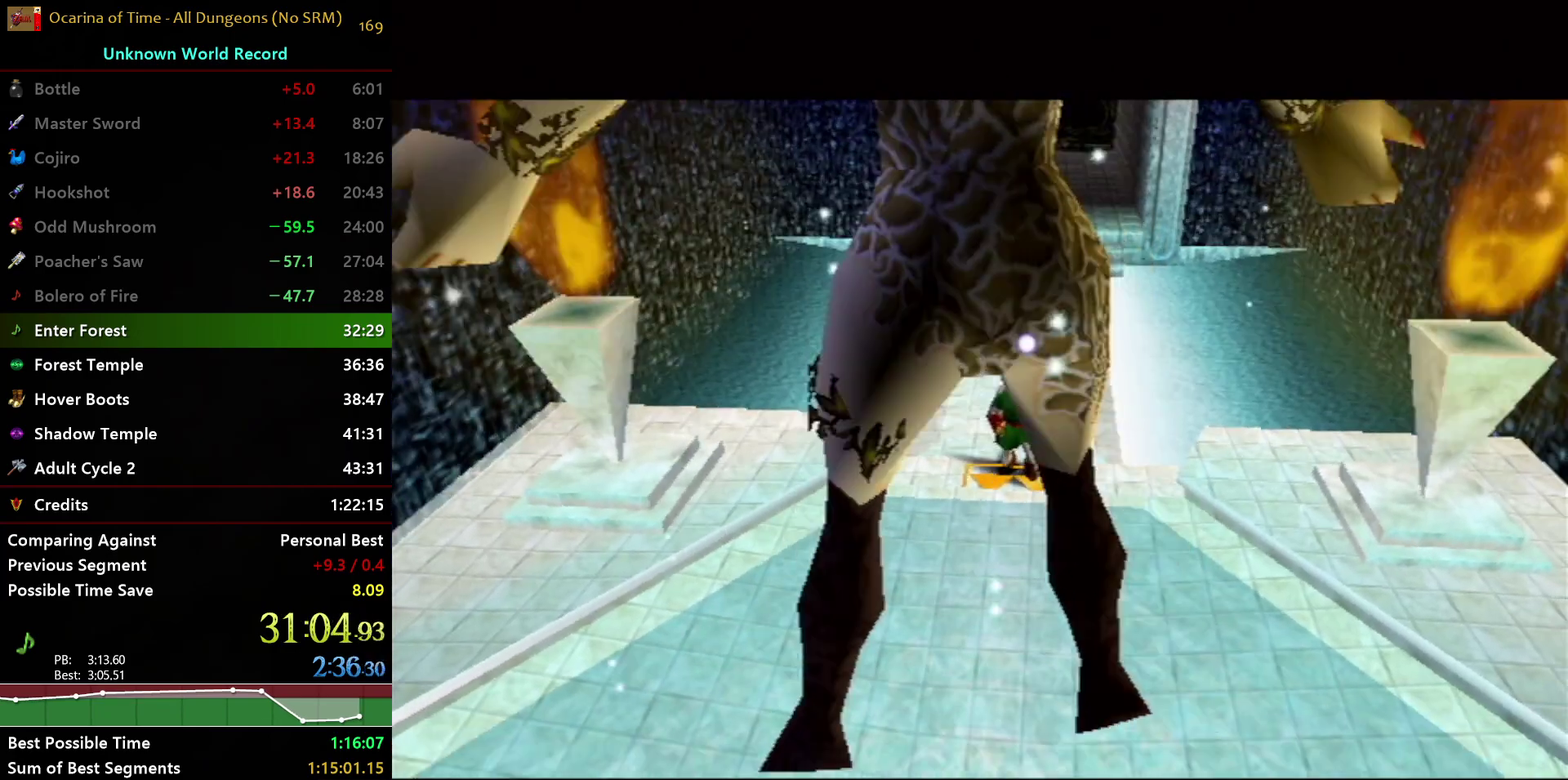
{"buttons": [], "left_stick": "center", "right_stick": "center", "events": []}
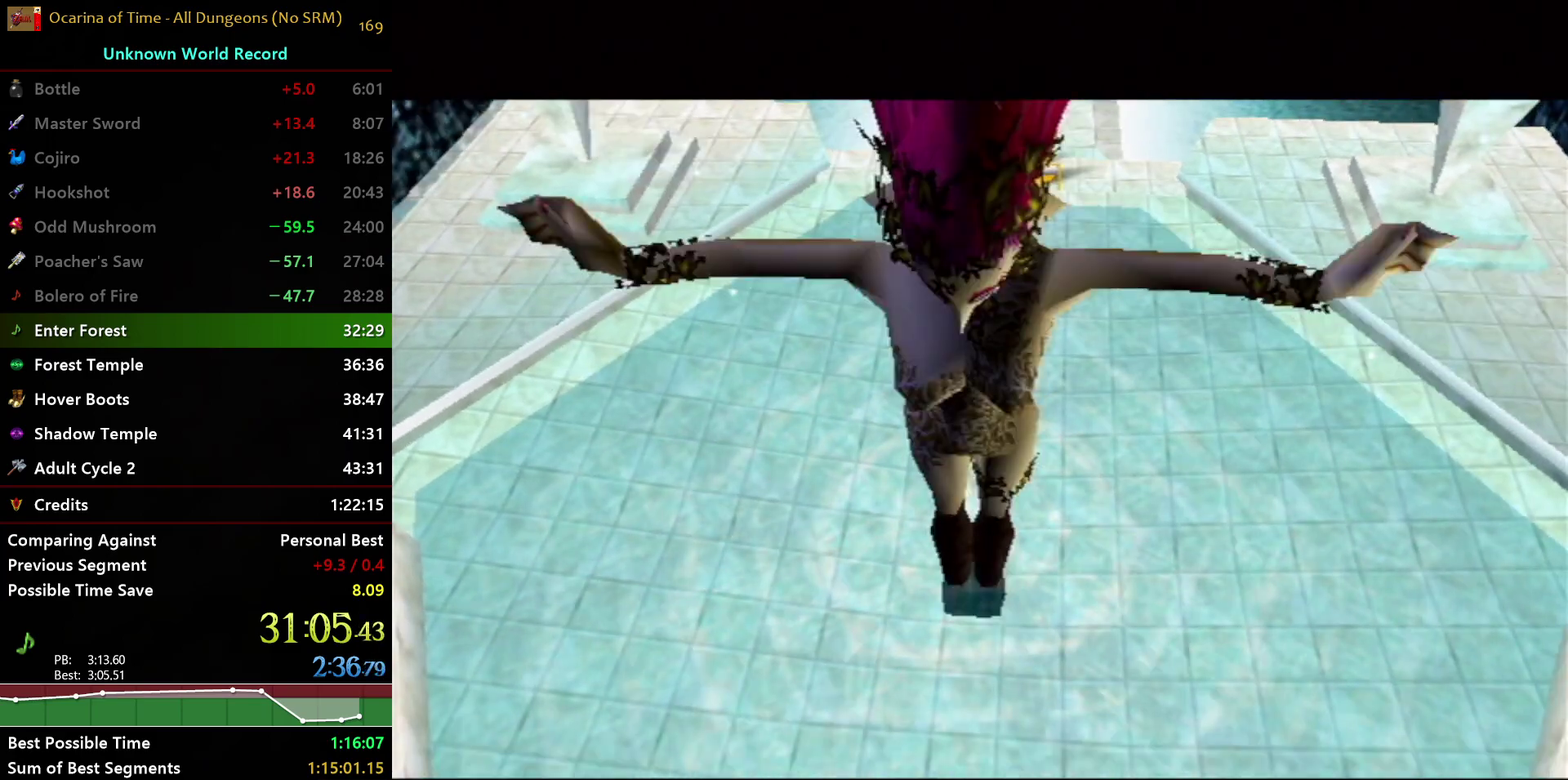
{"buttons": [], "left_stick": "center", "right_stick": "center", "events": []}
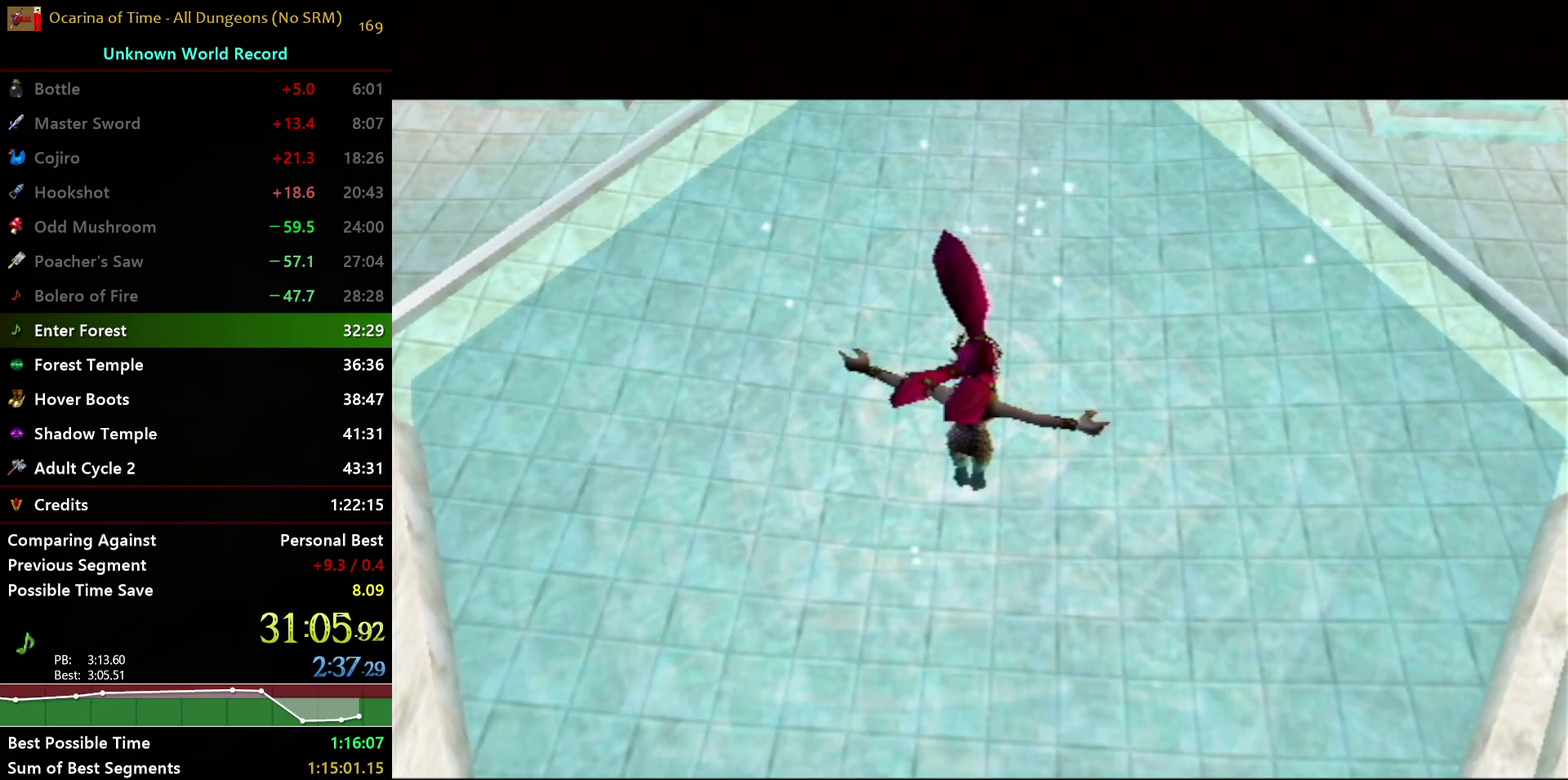
{"buttons": [], "left_stick": "center", "right_stick": "center", "events": []}
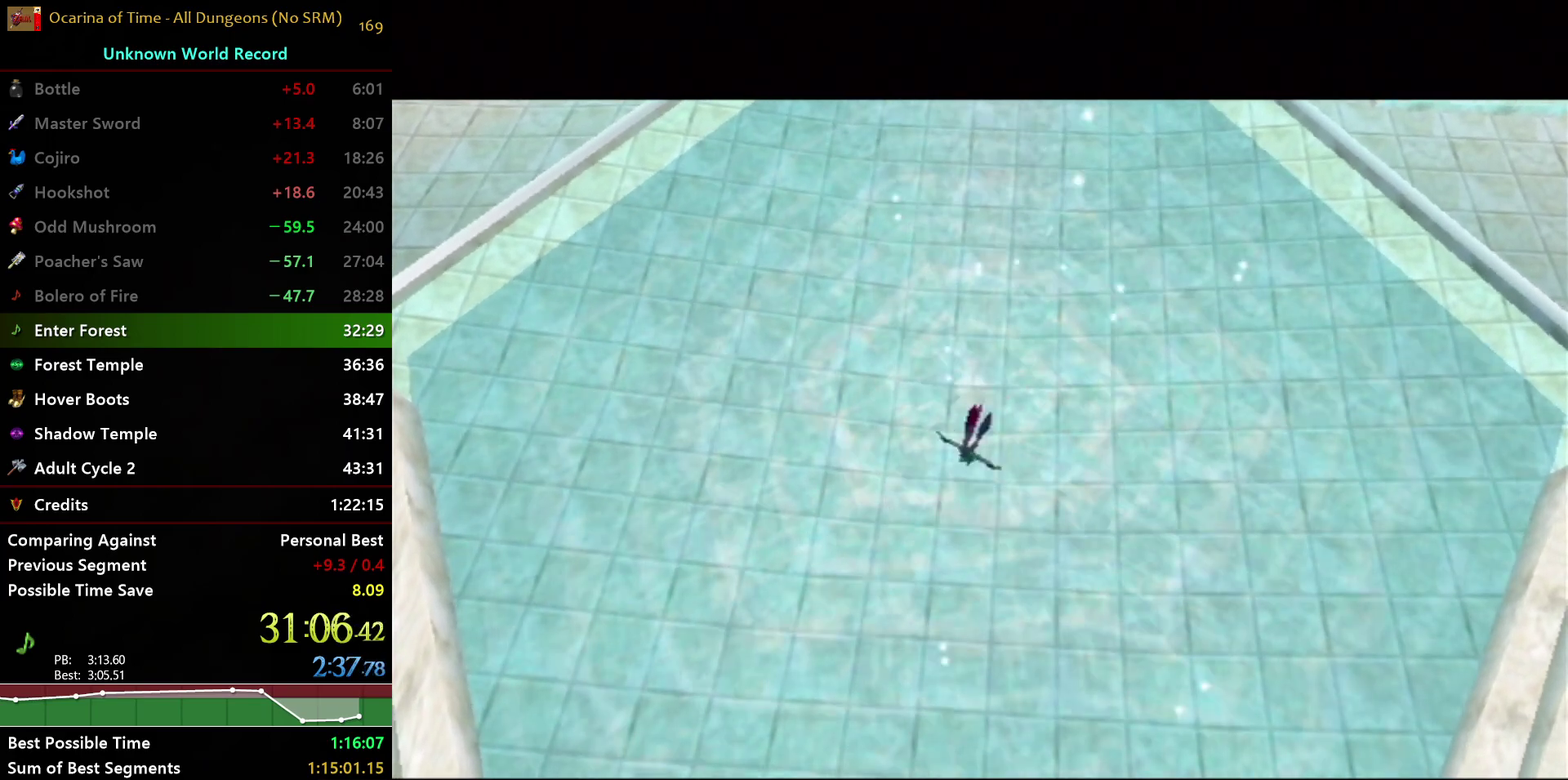
{"buttons": [], "left_stick": "center", "right_stick": "center", "events": [[217, "Y", "down"], [300, "Y", "up"]]}
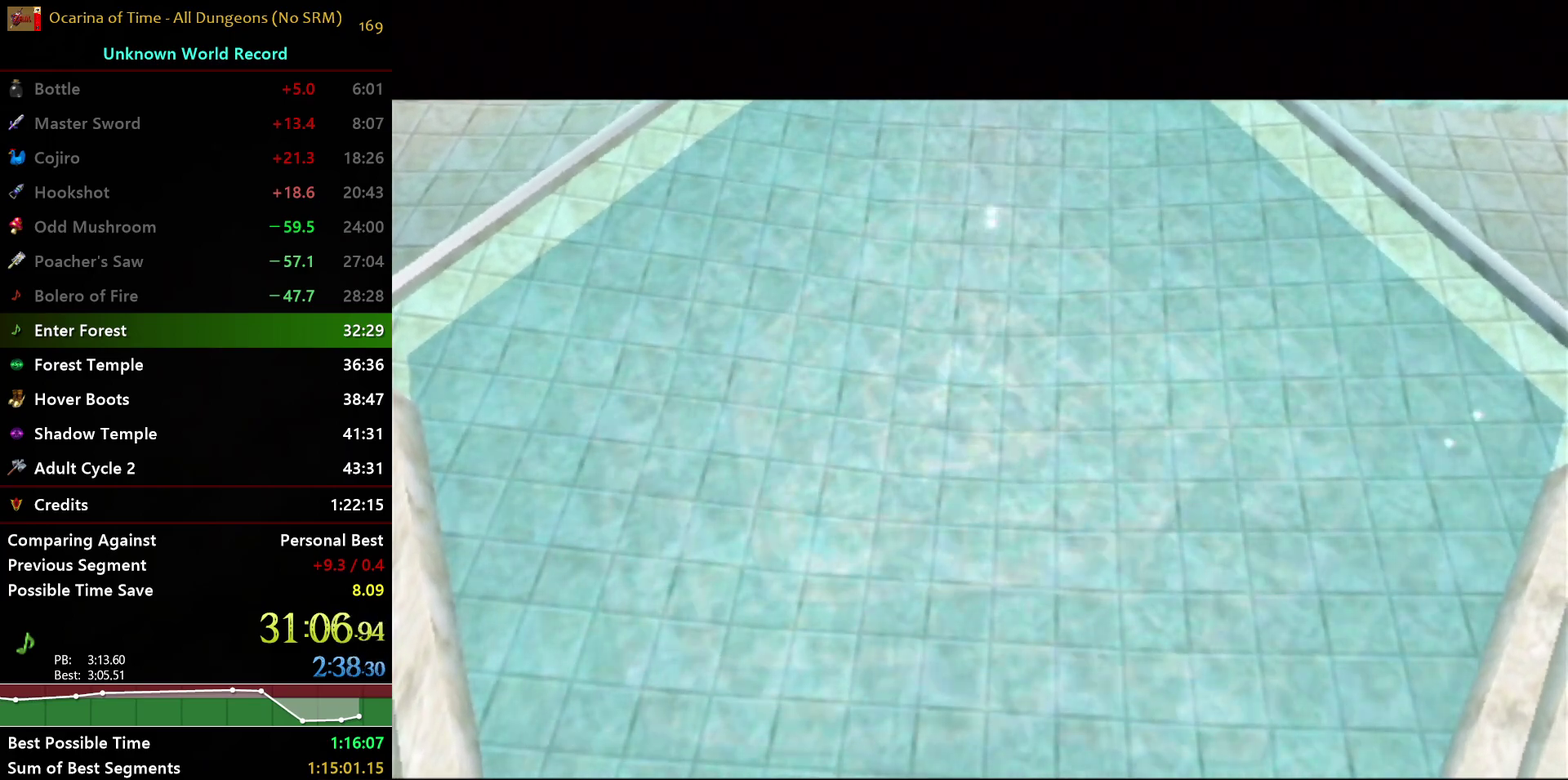
{"buttons": [], "left_stick": "center", "right_stick": "center", "events": [[383, "Y", "down"], [467, "Y", "up"]]}
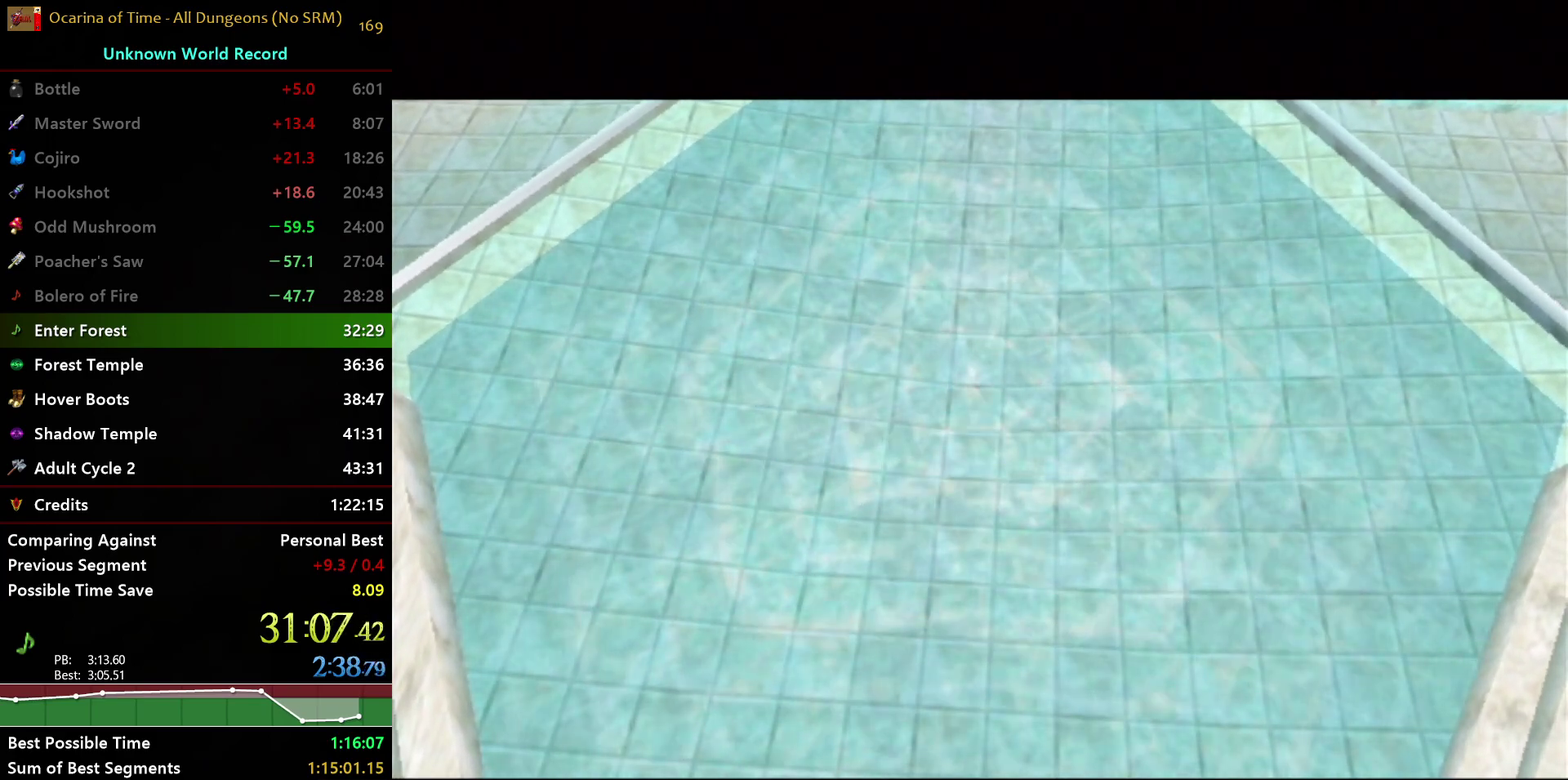
{"buttons": ["Y"], "left_stick": "center", "right_stick": "center", "events": [[50, "Y", "down"], [100, "Y", "up"], [333, "Y", "down"], [383, "Y", "up"], [483, "Y", "down"]]}
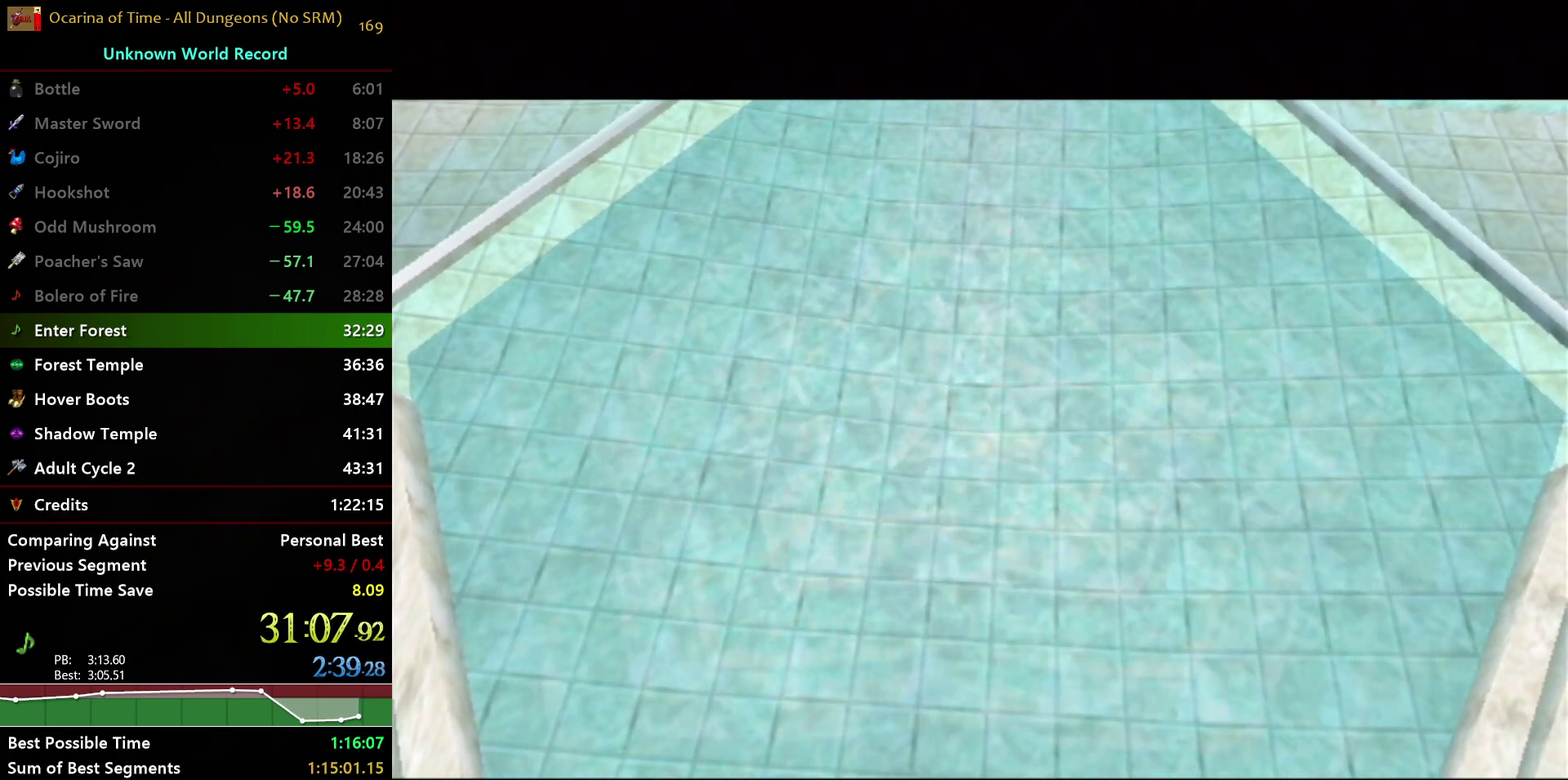
{"buttons": [], "left_stick": "center", "right_stick": "center", "events": [[33, "Y", "up"], [117, "Y", "down"], [167, "Y", "up"], [233, "Y", "down"], [300, "Y", "up"], [383, "Y", "down"], [450, "Y", "up"]]}
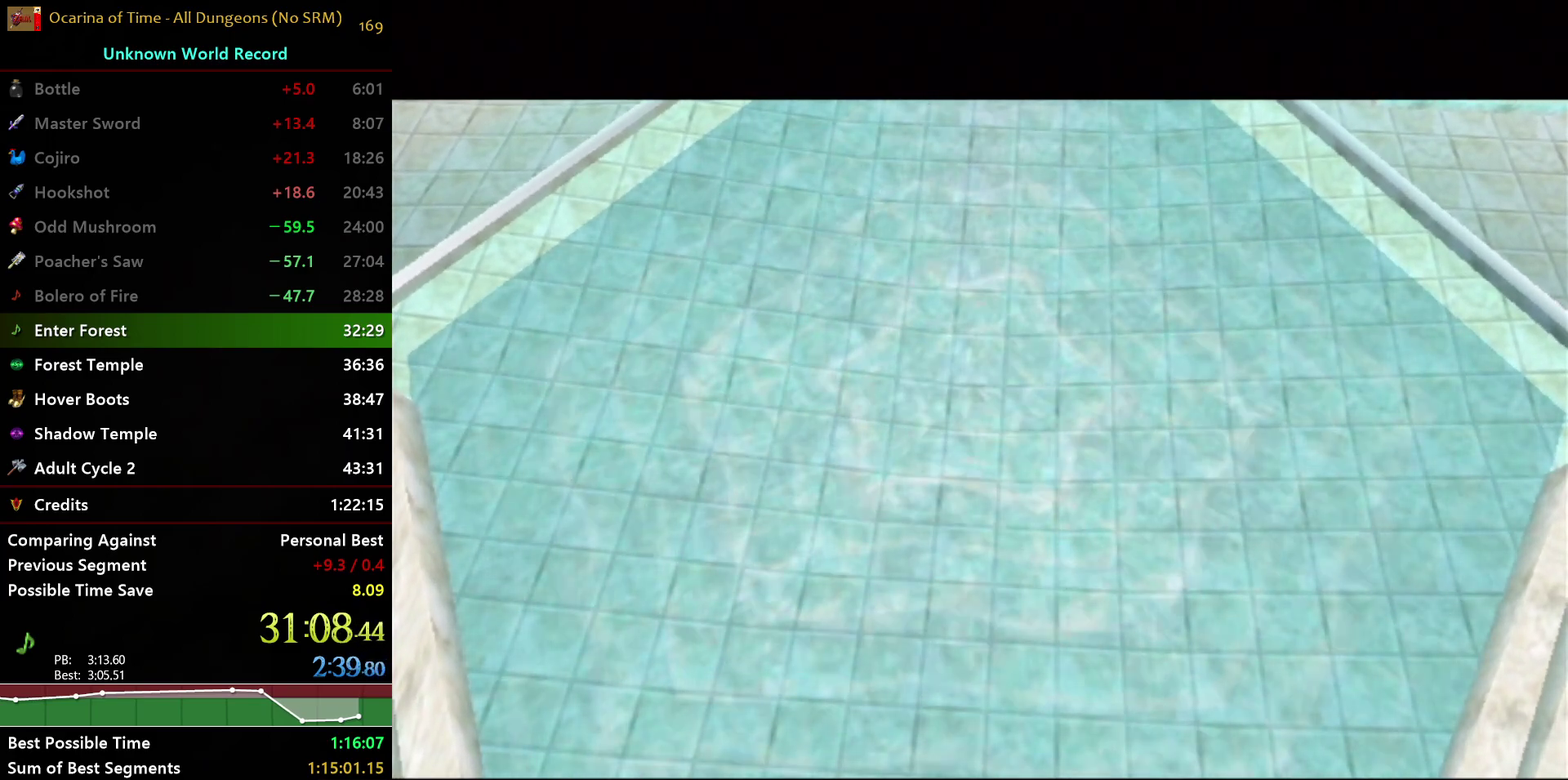
{"buttons": [], "left_stick": "center", "right_stick": "center", "events": [[17, "Y", "down"], [83, "Y", "up"], [167, "Y", "down"], [233, "Y", "up"], [283, "Y", "down"], [333, "Y", "up"], [400, "Y", "down"], [467, "Y", "up"]]}
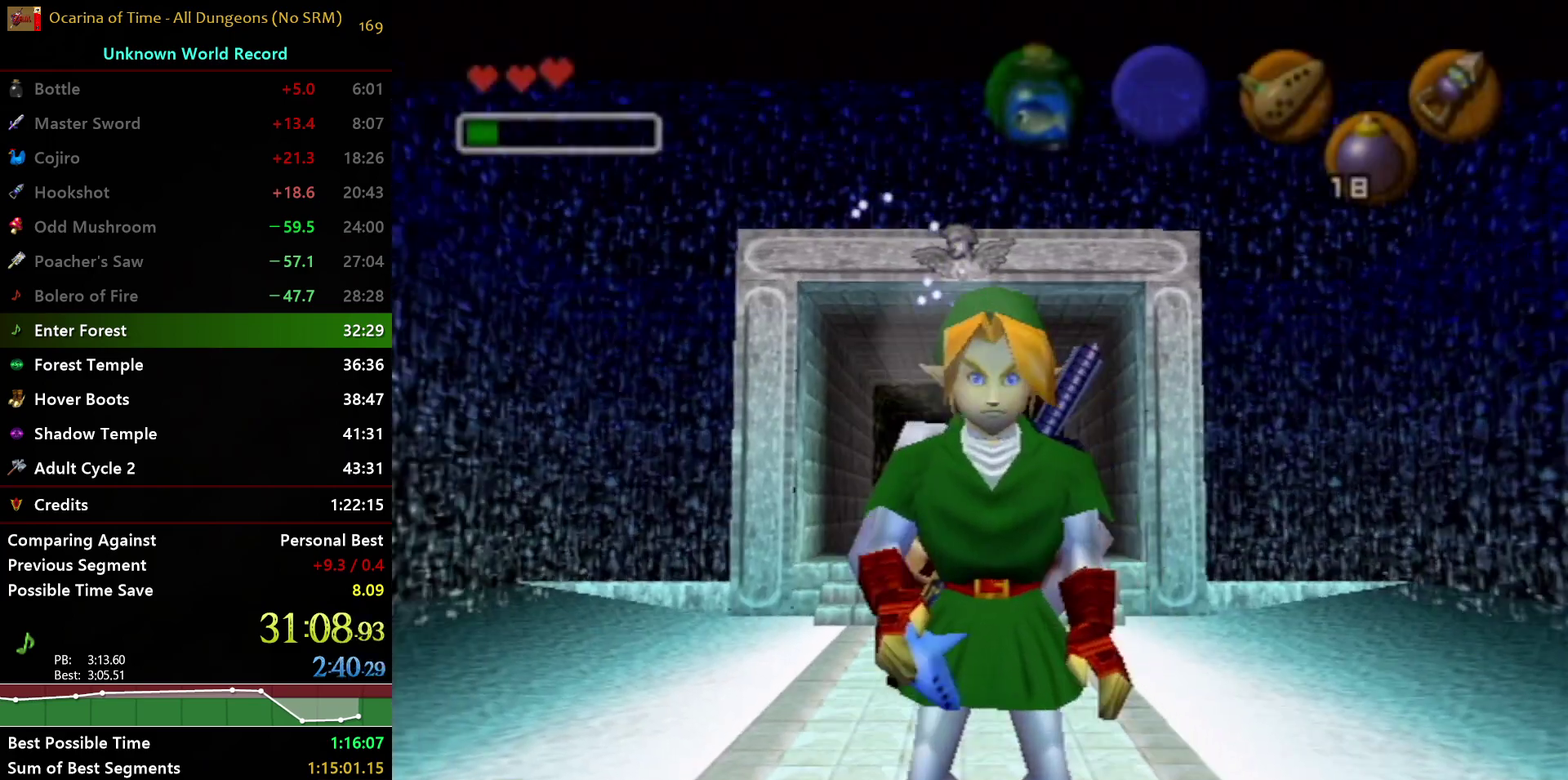
{"buttons": [], "left_stick": "center", "right_stick": "center", "events": []}
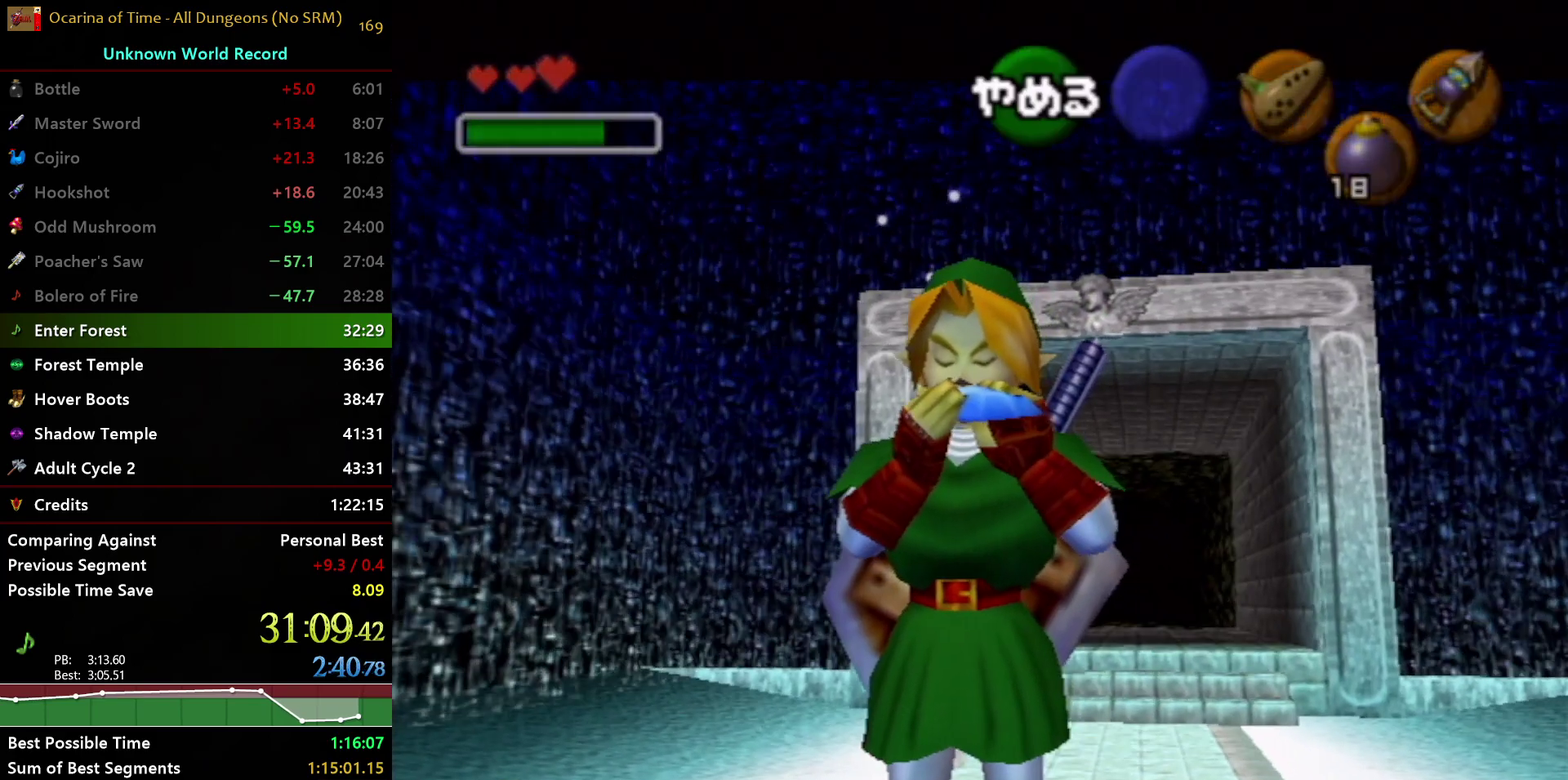
{"buttons": [], "left_stick": "center", "right_stick": "up-right"}
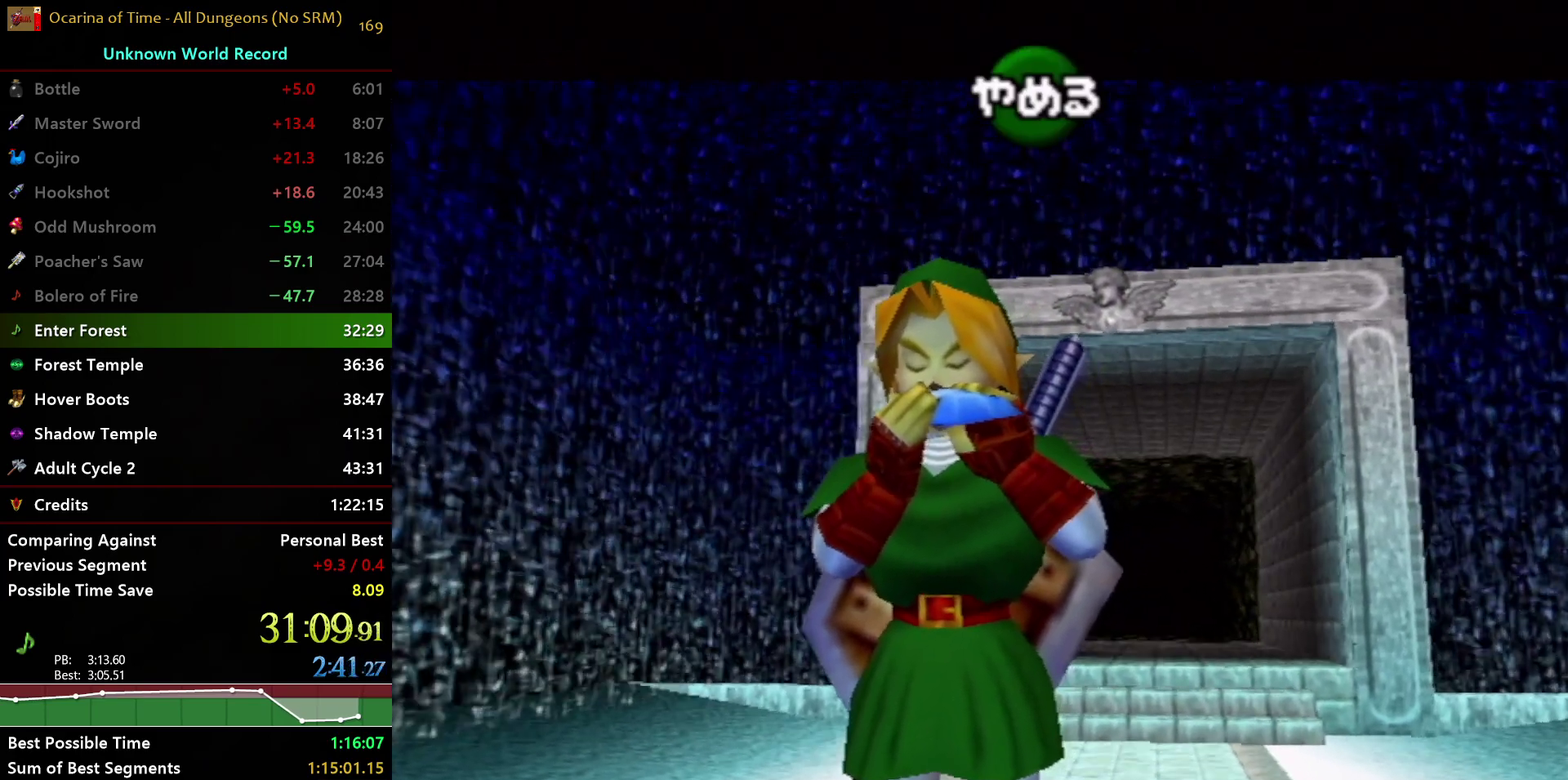
{"buttons": [], "left_stick": "center", "right_stick": "center"}
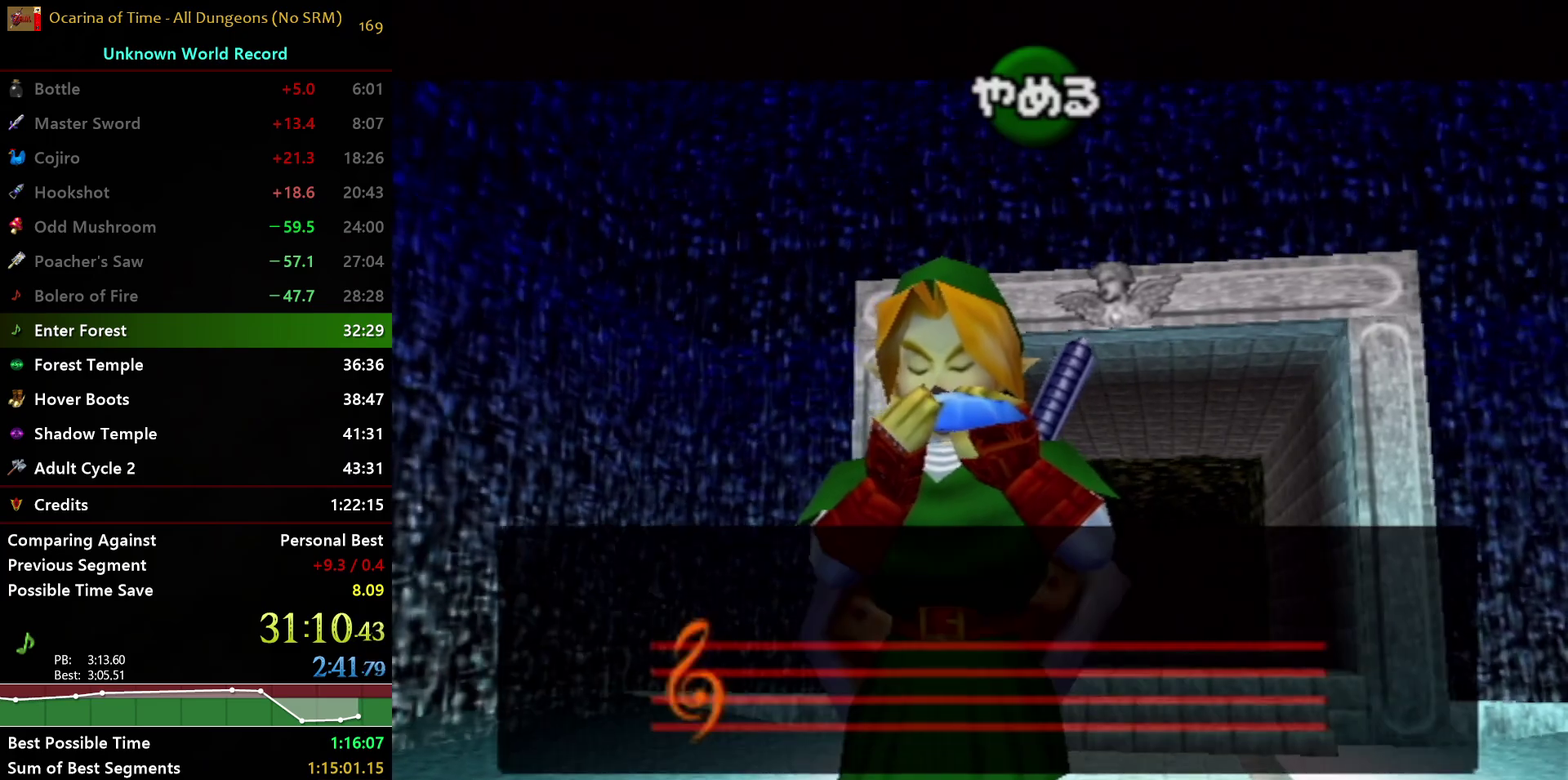
{"buttons": [], "left_stick": "center", "right_stick": "center", "events": []}
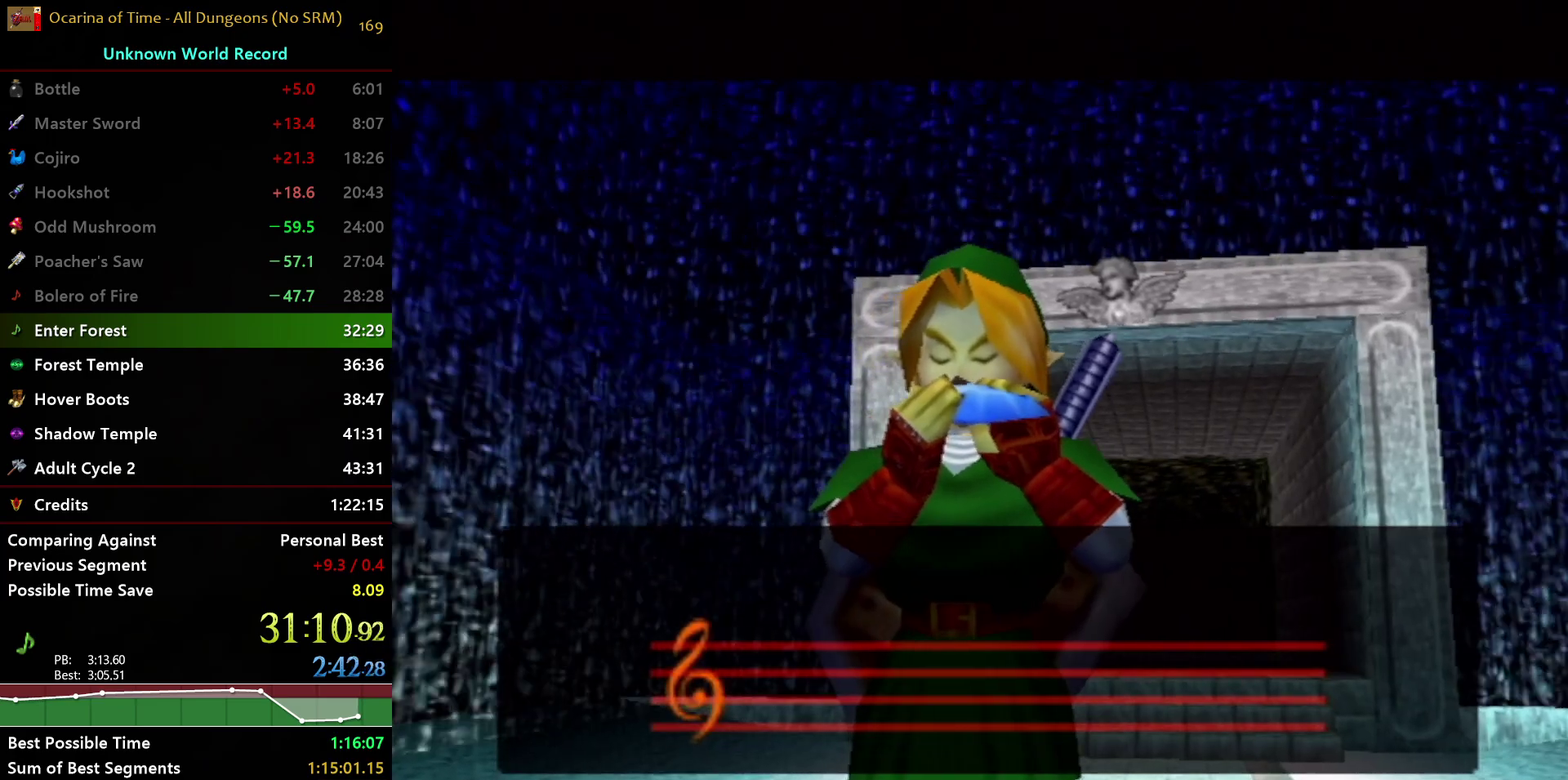
{"buttons": [], "left_stick": "center", "right_stick": "center", "events": []}
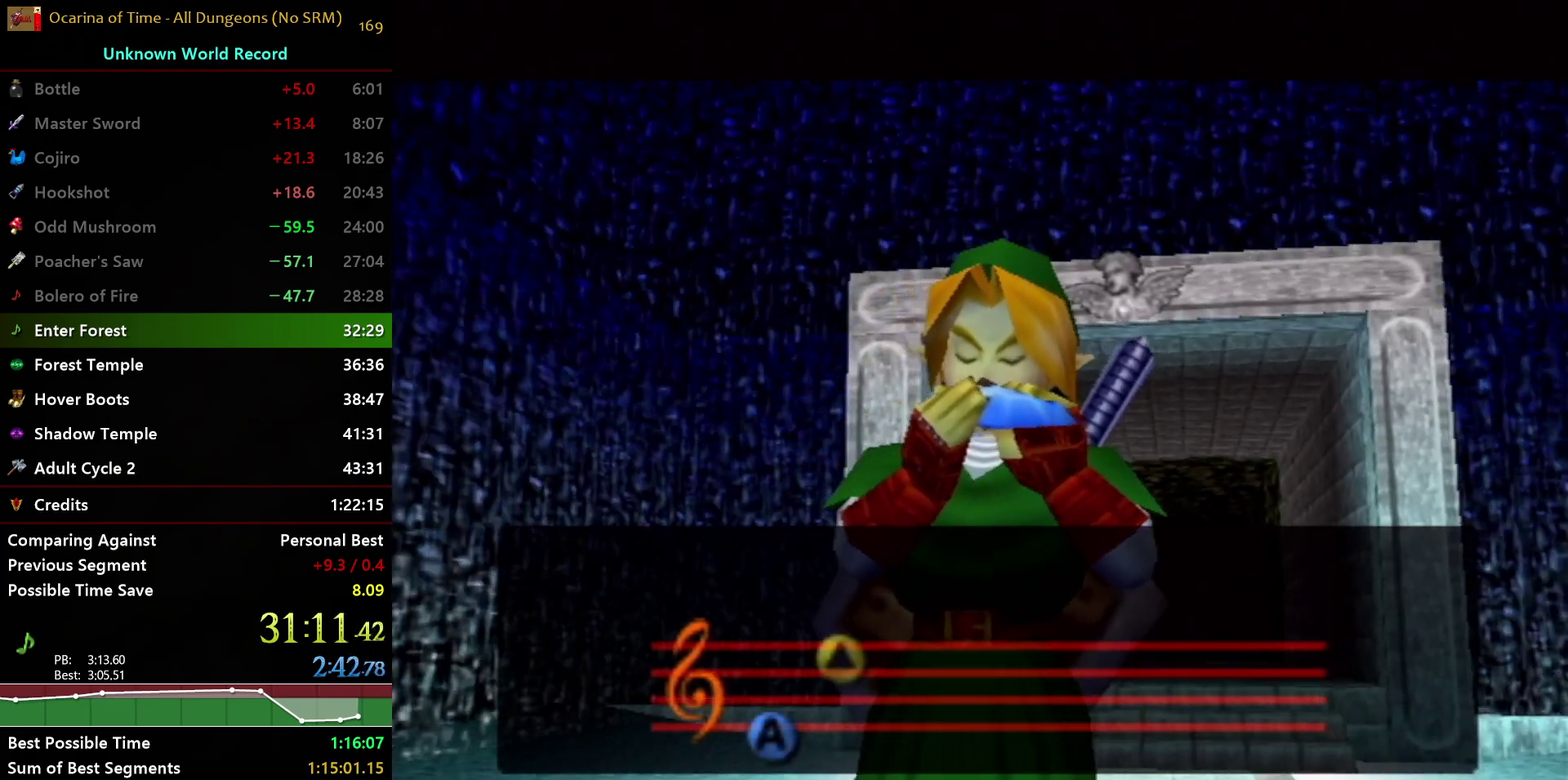
{"buttons": [], "left_stick": "center", "right_stick": "center", "events": []}
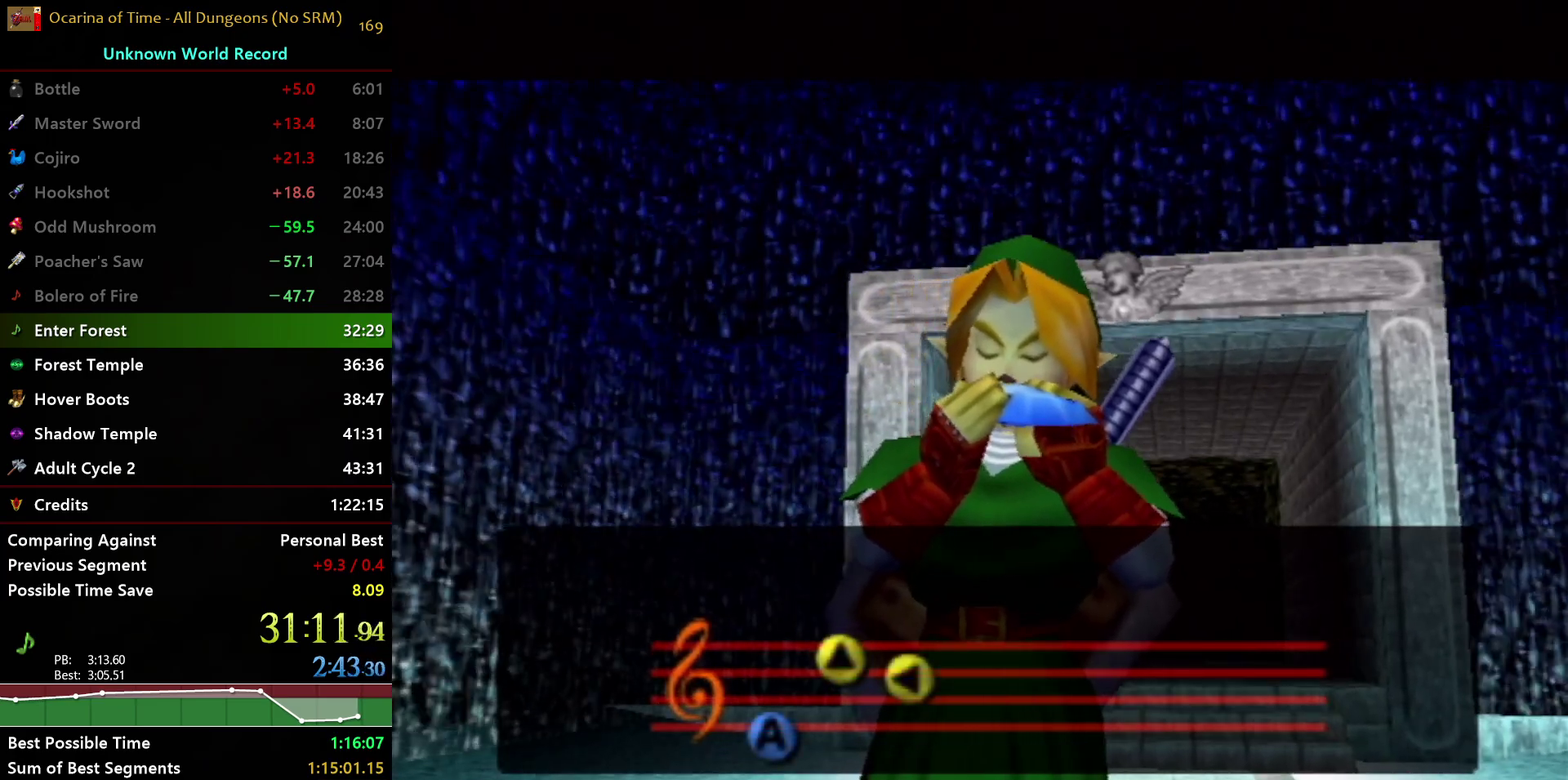
{"buttons": [], "left_stick": "center", "right_stick": "center", "events": []}
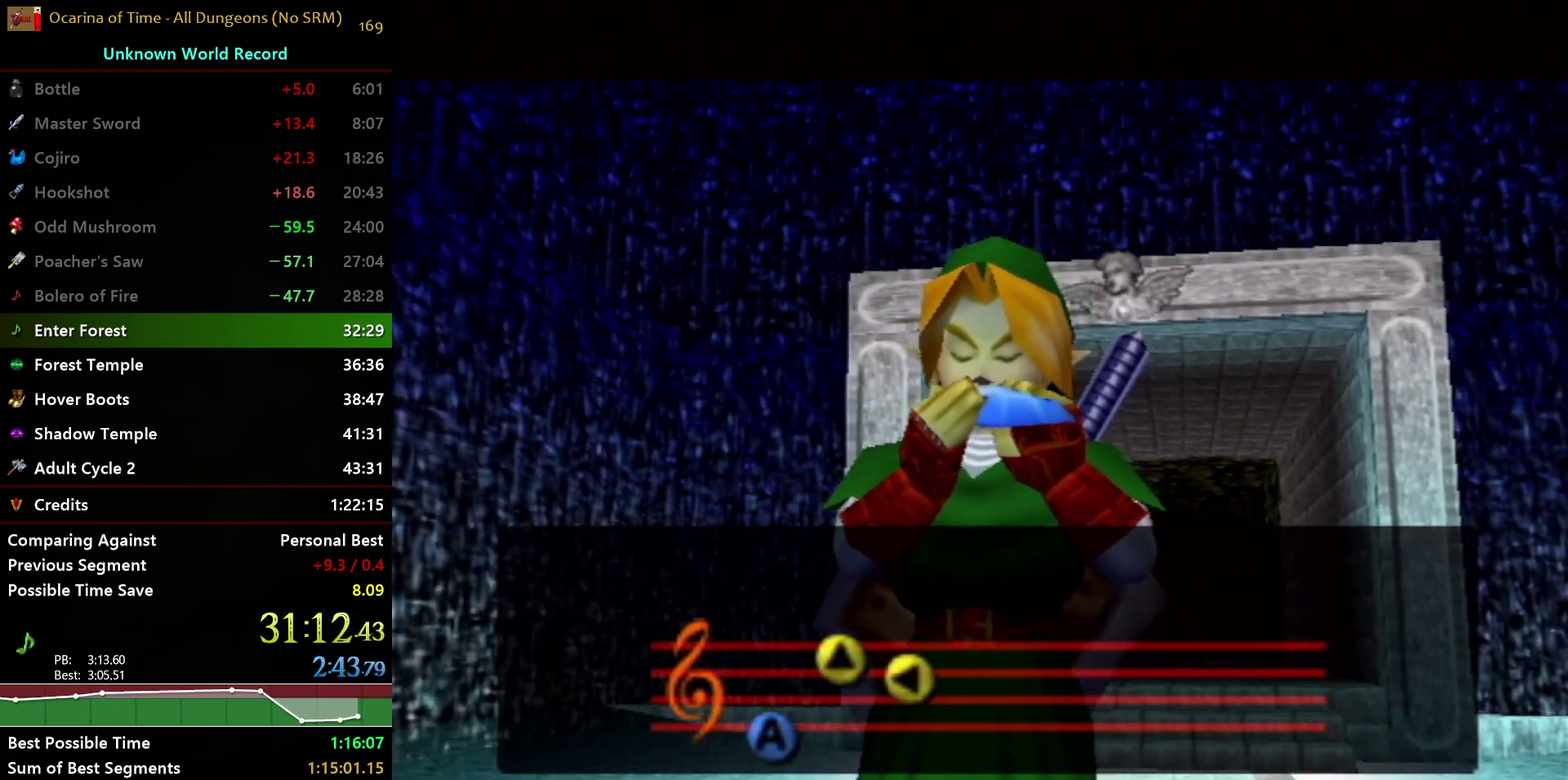
{"buttons": [], "left_stick": "center", "right_stick": "center", "events": []}
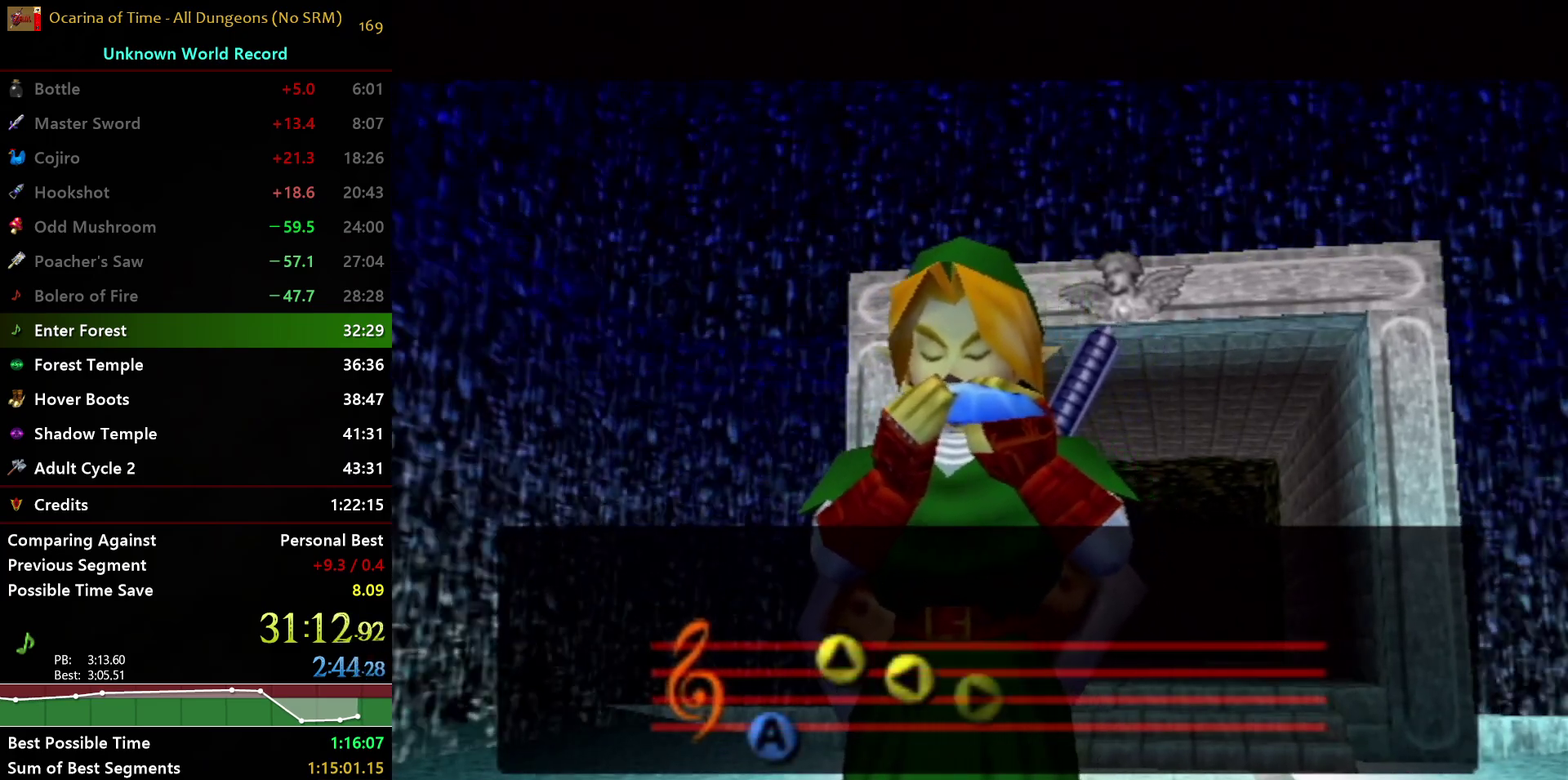
{"buttons": [], "left_stick": "center", "right_stick": "center", "events": []}
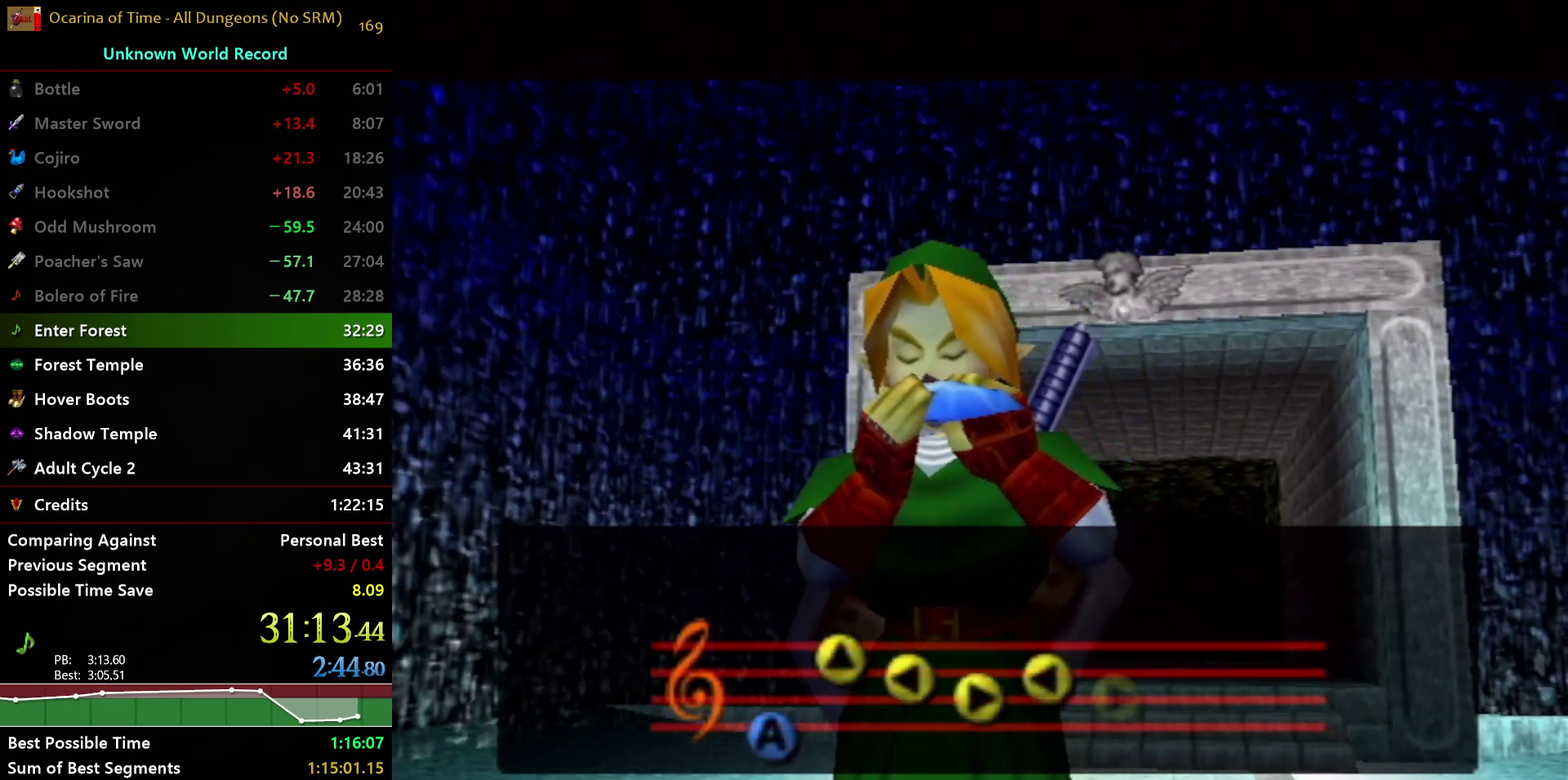
{"buttons": [], "left_stick": "center", "right_stick": "center", "events": []}
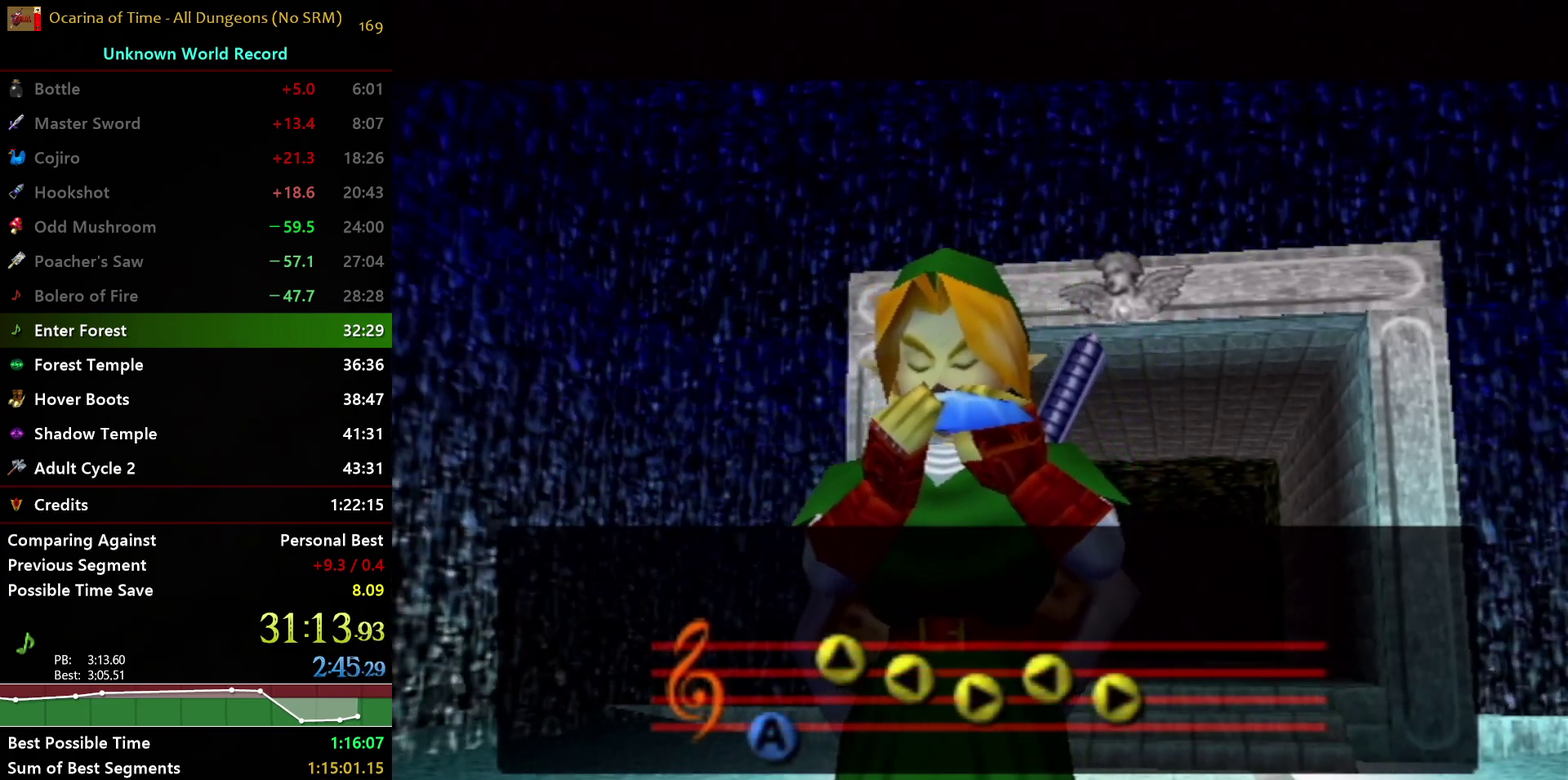
{"buttons": [], "left_stick": "center", "right_stick": "center", "events": []}
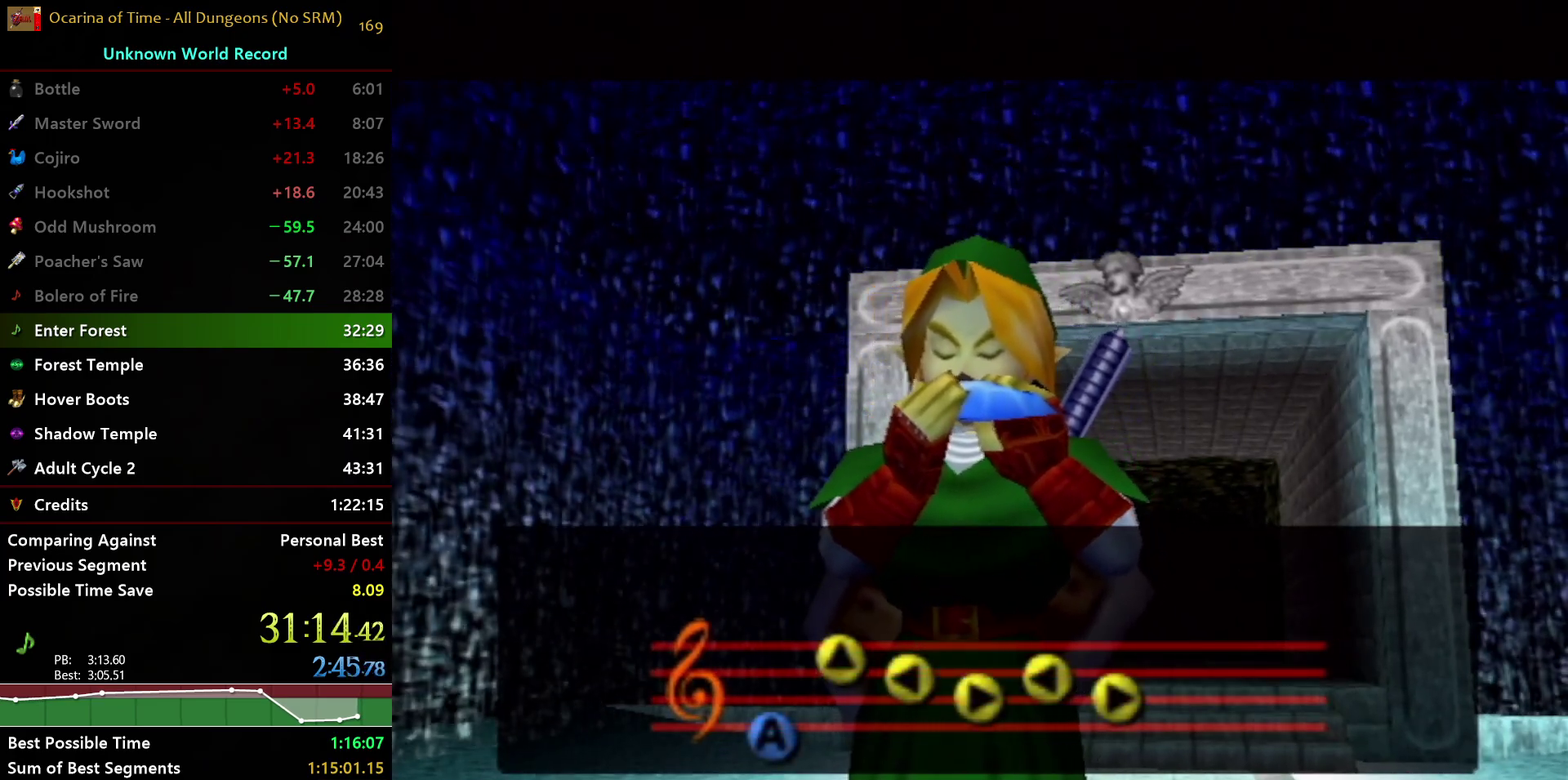
{"buttons": [], "left_stick": "center", "right_stick": "center", "events": []}
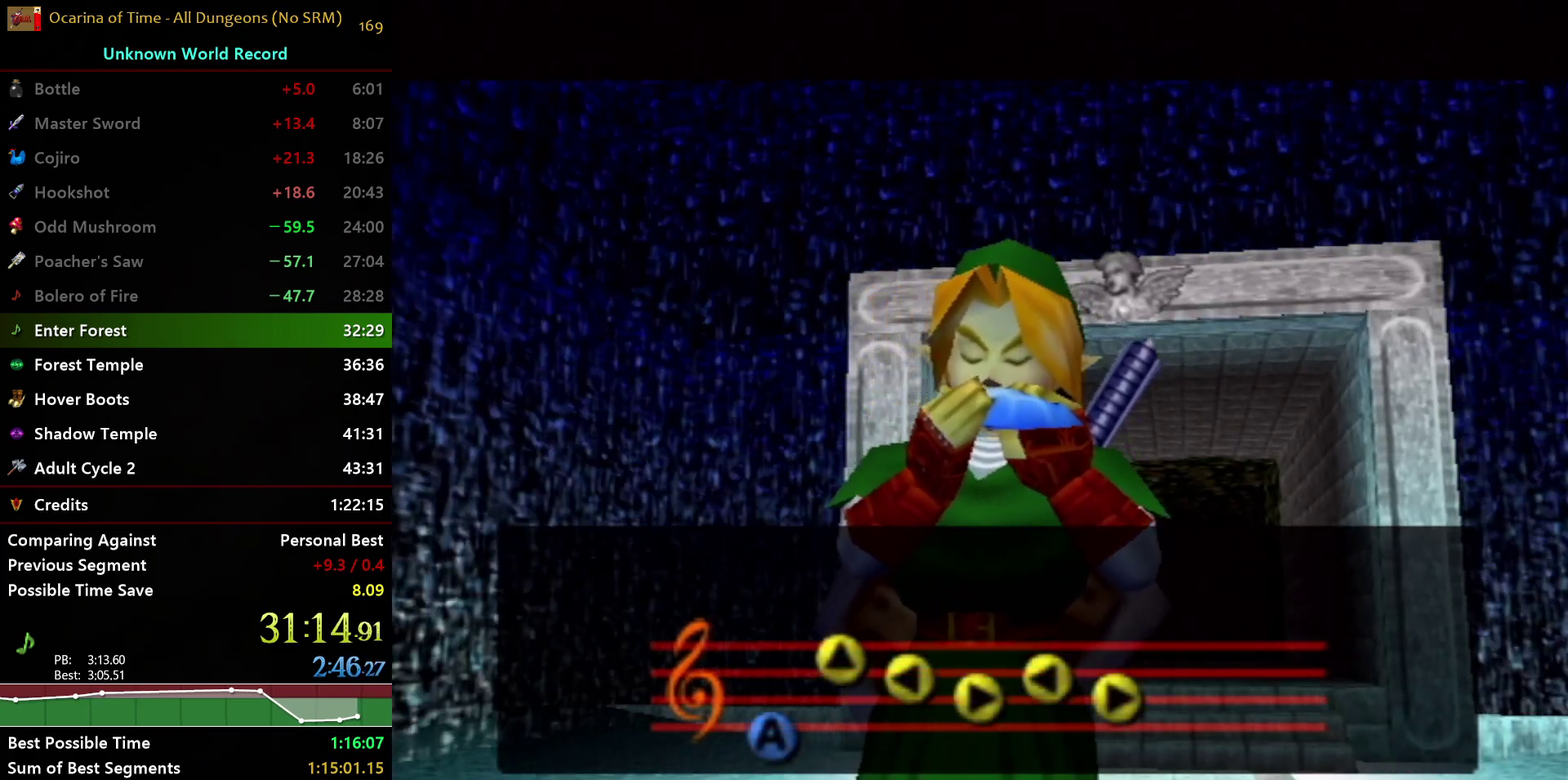
{"buttons": ["A", "B"], "left_stick": "center", "right_stick": "center", "events": [[200, "A", "down"], [283, "A", "up"], [283, "B", "down"], [333, "A", "down"], [367, "B", "up"], [433, "B", "down"], [450, "A", "up"], [500, "A", "down"]]}
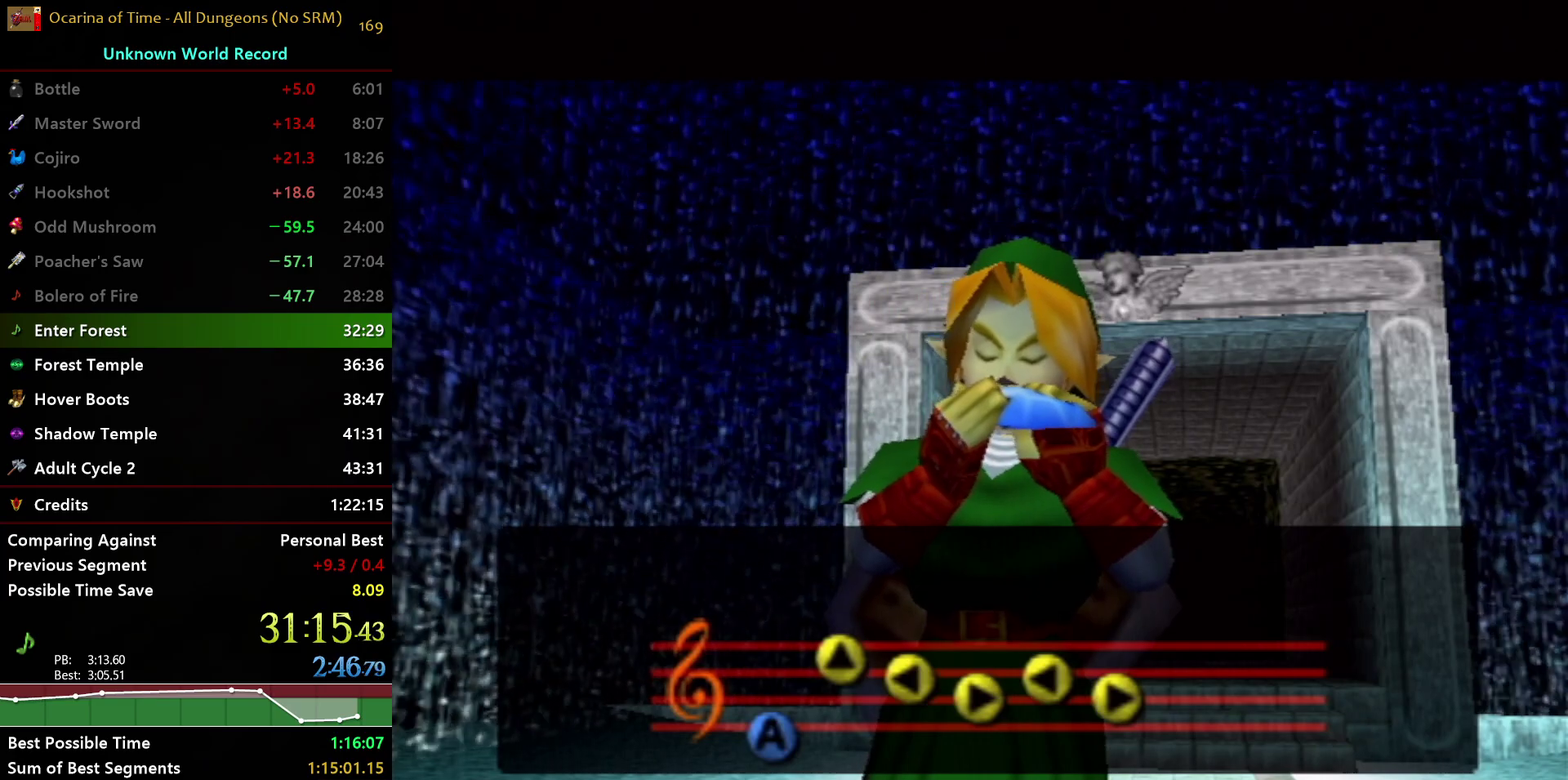
{"buttons": ["A"], "left_stick": "center", "right_stick": "center", "events": [[33, "B", "up"], [100, "B", "down"], [117, "A", "up"], [167, "A", "down"], [200, "B", "up"], [250, "A", "up"], [250, "B", "down"], [300, "A", "down"], [350, "B", "up"], [417, "B", "down"], [500, "B", "up"]]}
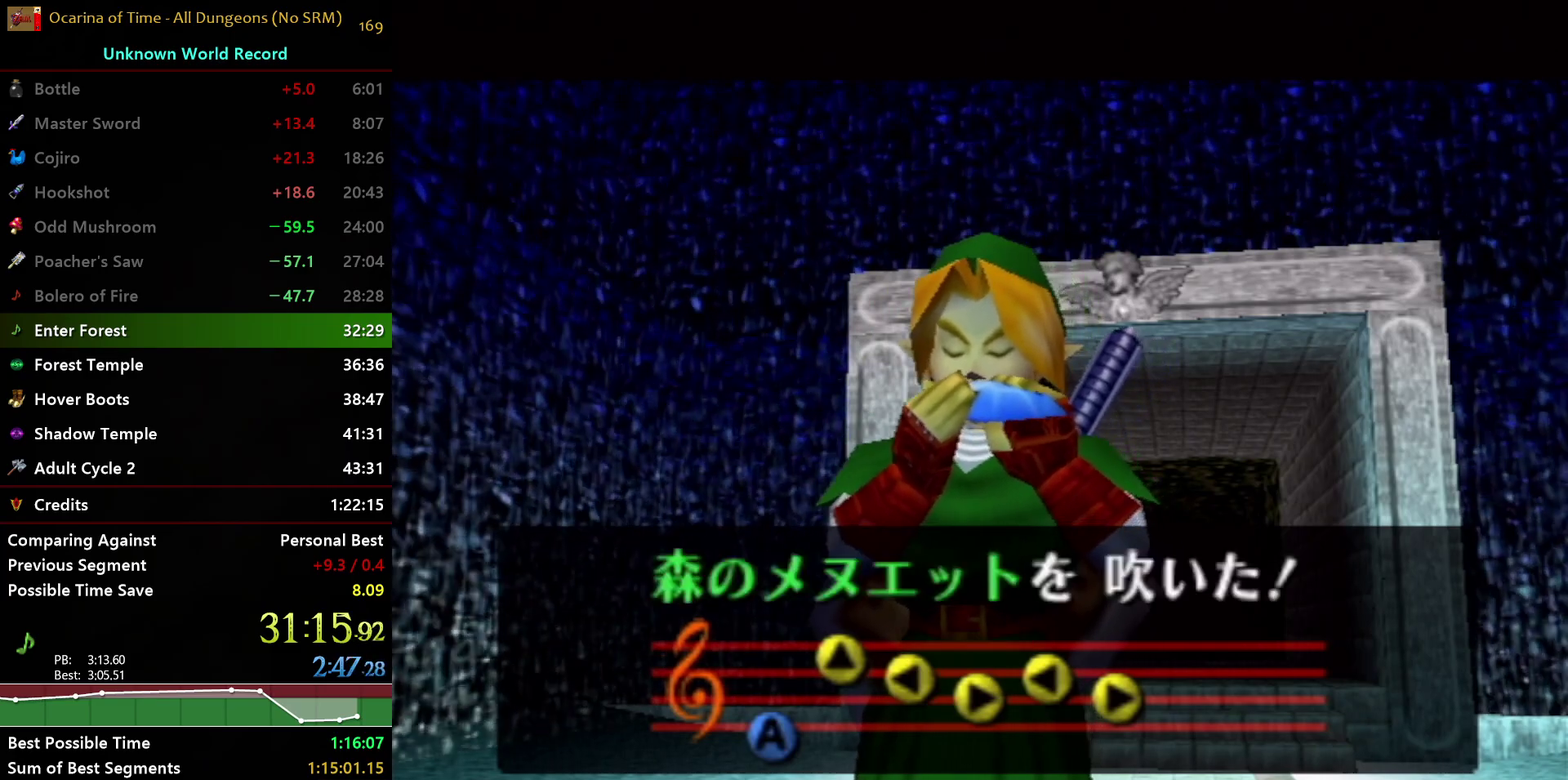
{"buttons": ["A"], "left_stick": "center", "right_stick": "center", "events": [[67, "B", "down"], [183, "B", "up"], [233, "A", "up"], [233, "B", "down"], [300, "A", "down"], [333, "B", "up"], [400, "B", "down"], [417, "A", "up"], [483, "A", "down"], [483, "B", "up"]]}
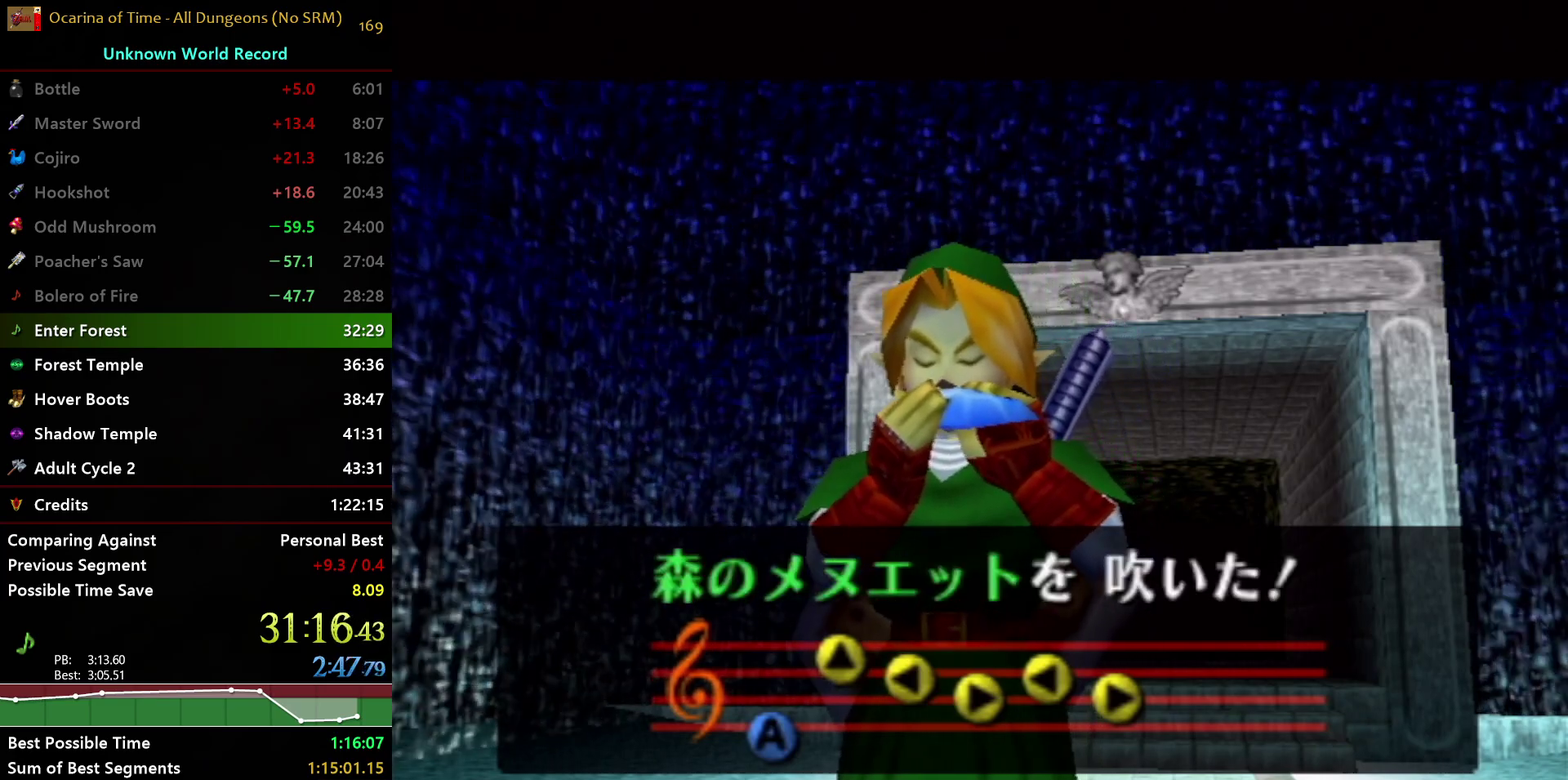
{"buttons": ["A"], "left_stick": "center", "right_stick": "center", "events": [[33, "B", "down"], [83, "A", "up"], [133, "A", "down"], [167, "B", "up"], [217, "A", "up"], [217, "B", "down"], [283, "A", "down"], [333, "B", "up"], [400, "B", "down"], [417, "A", "up"], [467, "A", "down"], [500, "B", "up"]]}
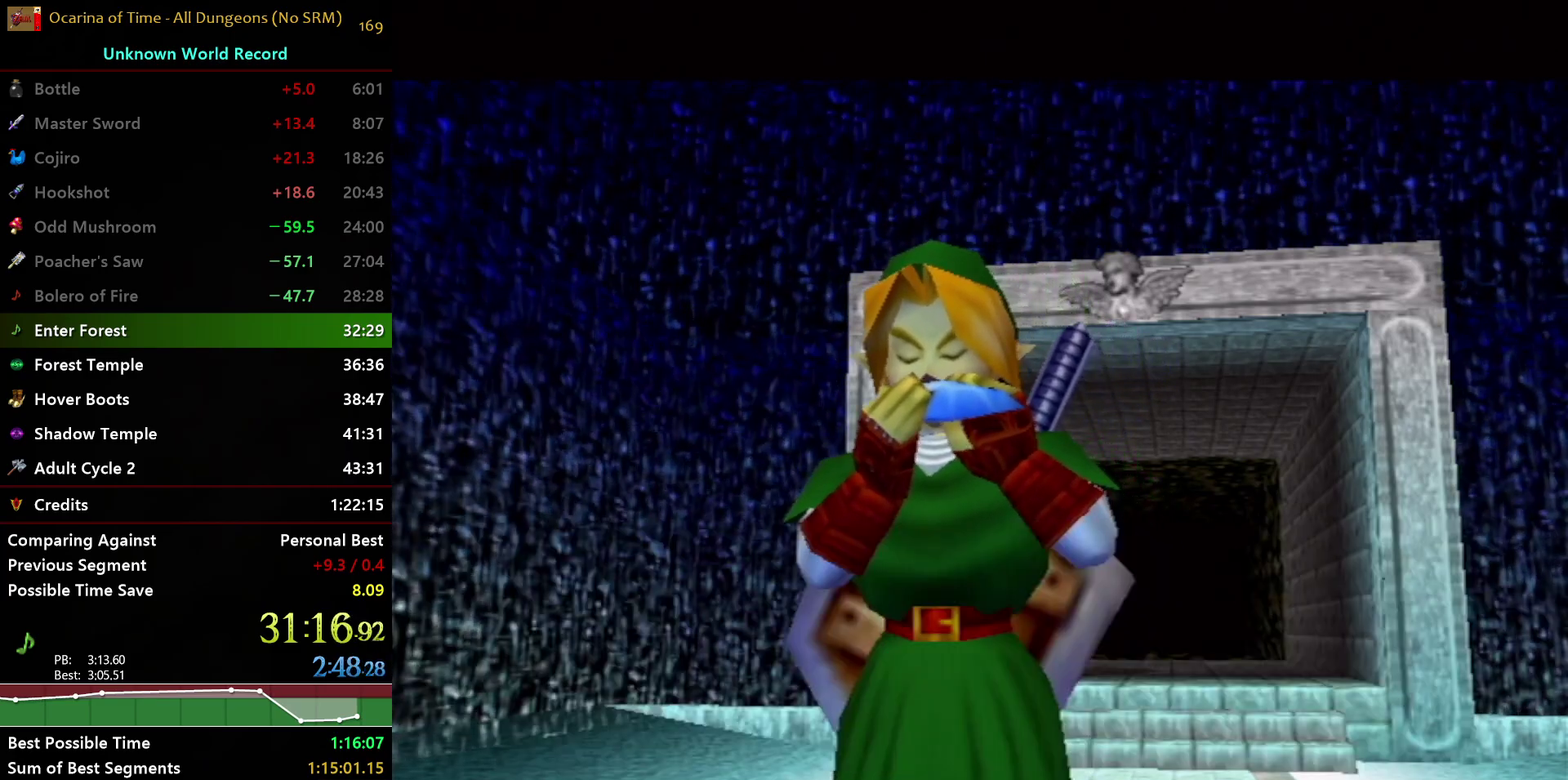
{"buttons": ["A", "B"], "left_stick": "center", "right_stick": "center", "events": [[50, "B", "down"], [83, "A", "up"], [150, "A", "down"], [183, "B", "up"], [233, "B", "down"], [250, "A", "up"], [317, "A", "down"], [333, "B", "up"], [400, "B", "down"], [417, "A", "up"], [467, "A", "down"]]}
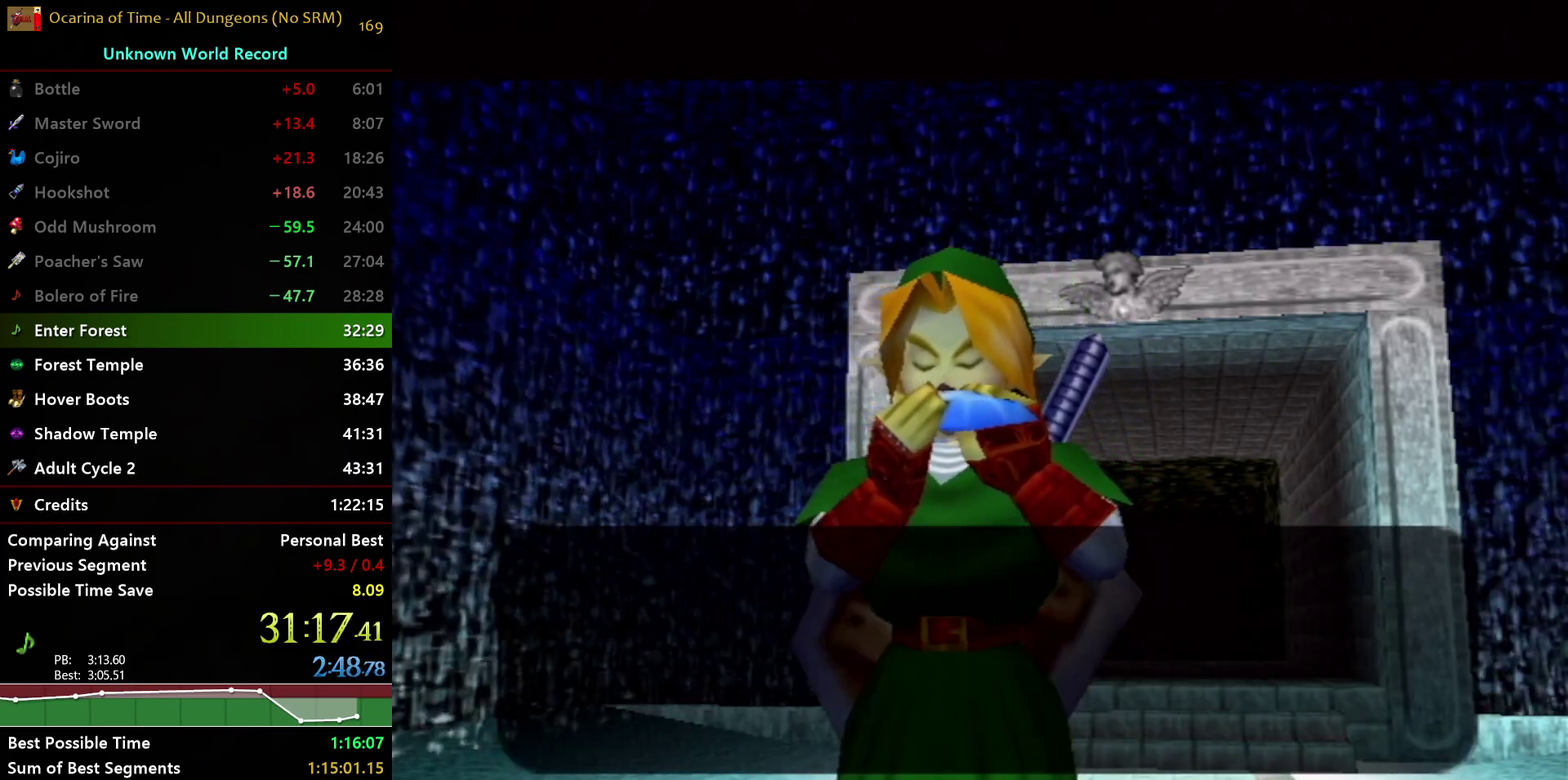
{"buttons": ["A"], "left_stick": "center", "right_stick": "center", "events": [[83, "A", "up"], [133, "A", "down"], [167, "B", "up"], [217, "A", "up"], [217, "B", "down"], [283, "A", "down"], [317, "B", "up"], [383, "B", "down"], [400, "A", "up"], [450, "A", "down"], [467, "B", "up"]]}
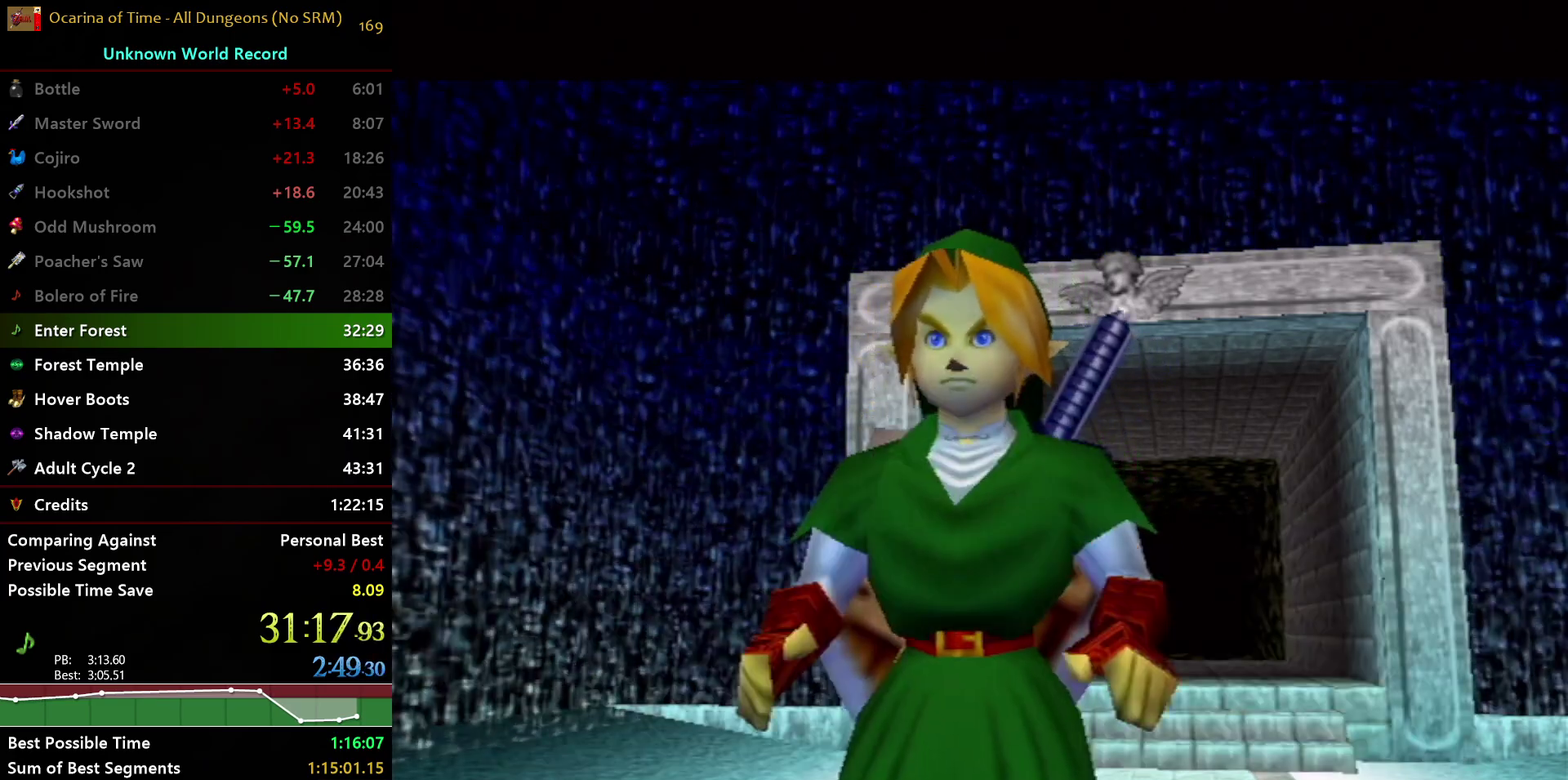
{"buttons": [], "left_stick": "center", "right_stick": "center", "events": [[17, "B", "down"], [50, "A", "up"], [100, "A", "down"], [133, "B", "up"], [183, "B", "down"], [283, "B", "up"], [333, "B", "down"], [417, "B", "up"], [500, "A", "up"]]}